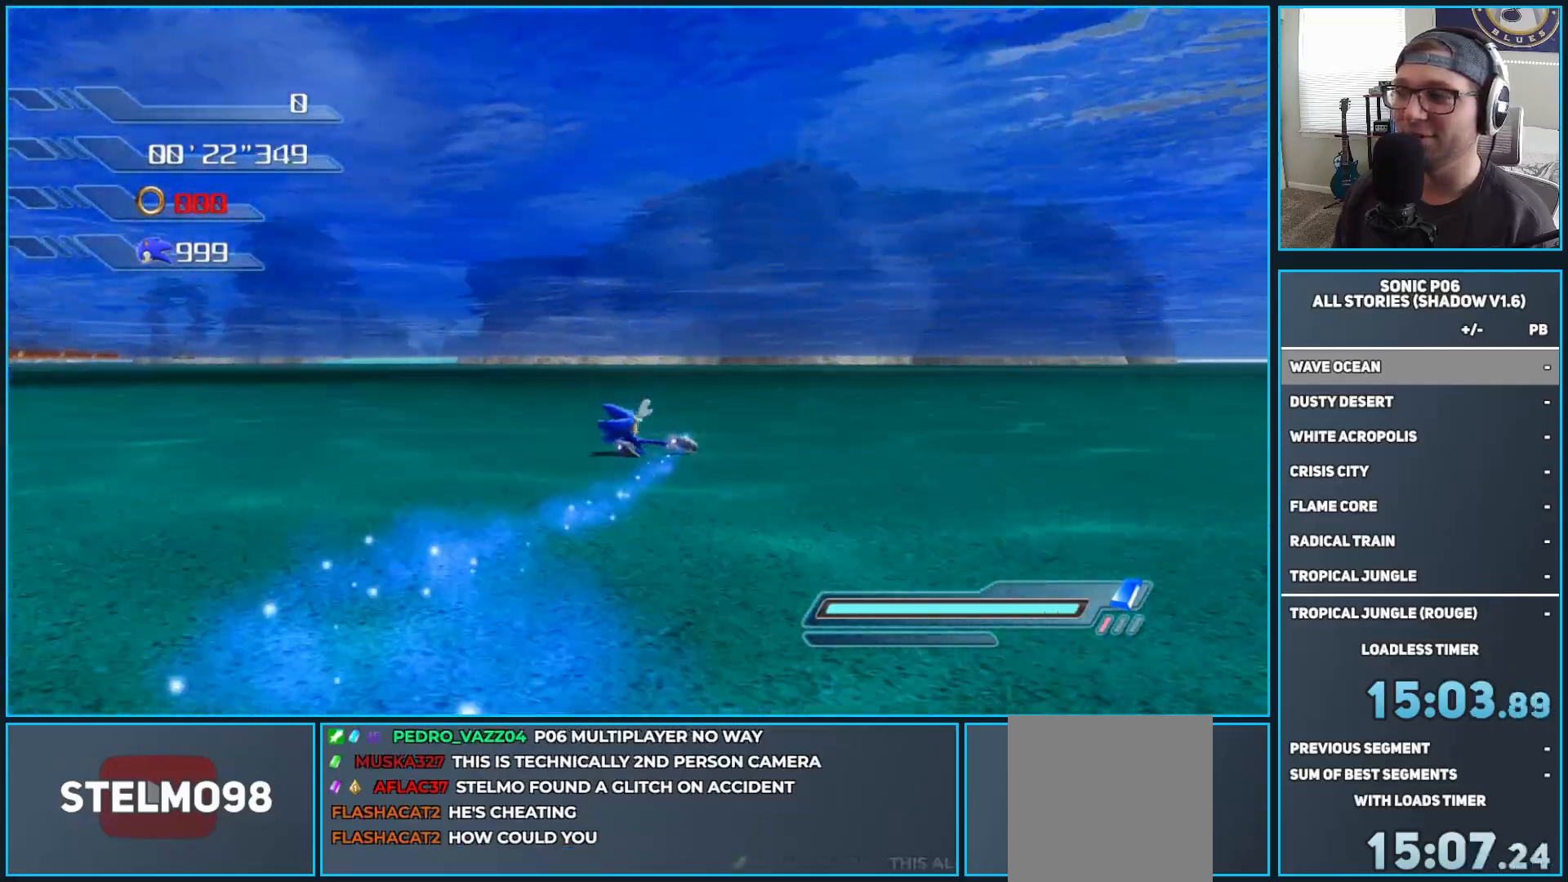
Gameplay with a controller (Xbox layout); each line is a JSON object with the inputs held at the frame after it. "events" lists button and stick changes between this image and that frame as [ms after this image, input, new state], when the widget could be followed in between.
{"buttons": ["R2"], "left_stick": "up", "right_stick": "center", "events": [[483, "R2", "down"]]}
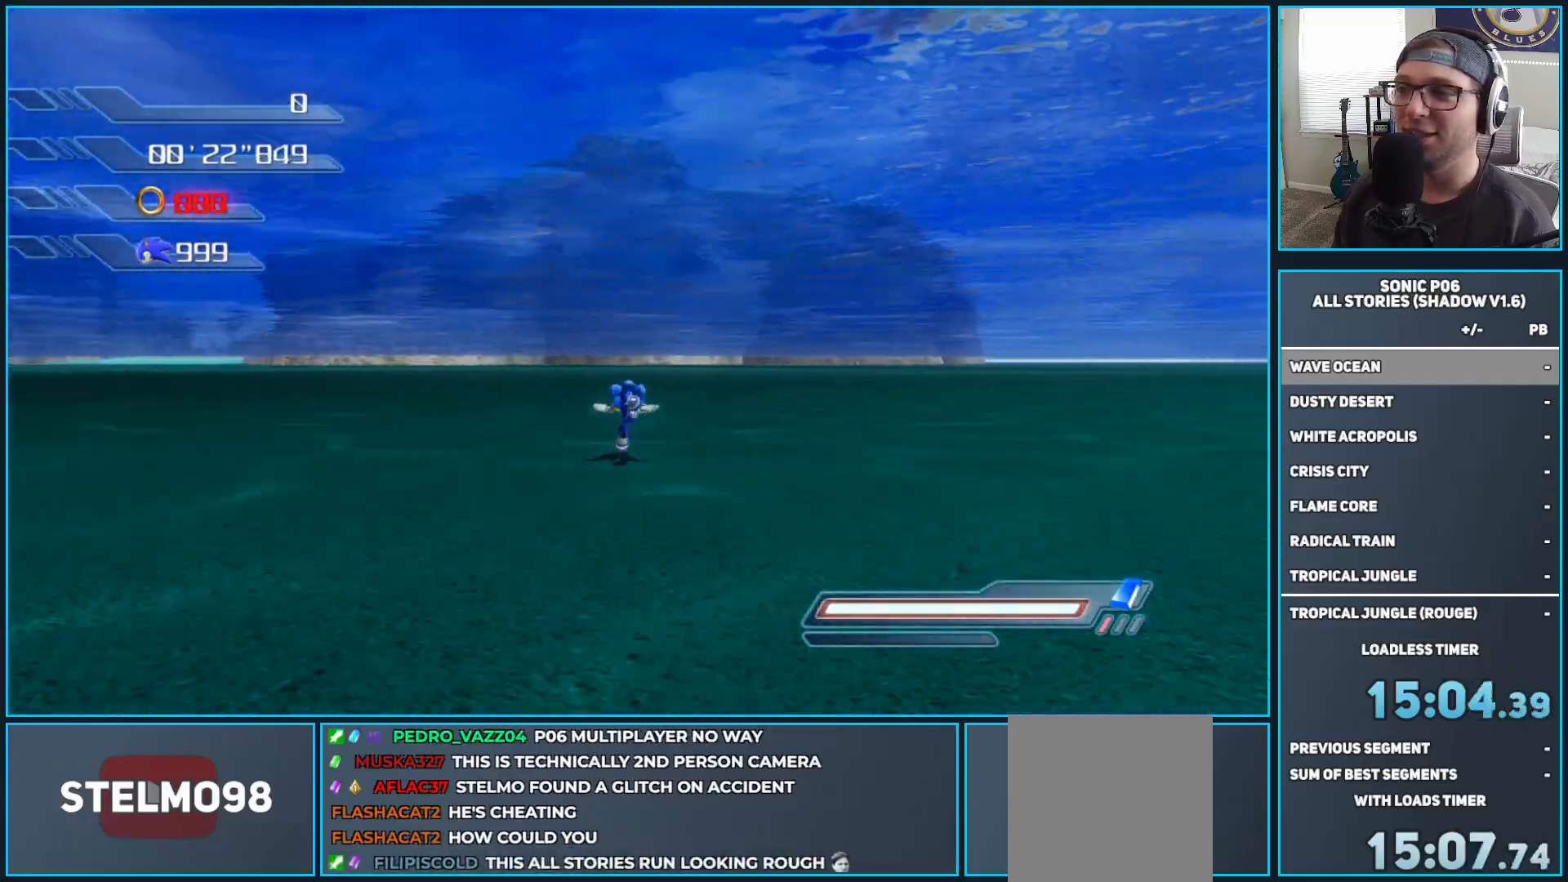
{"buttons": [], "left_stick": "up-left", "right_stick": "center", "events": [[33, "B", "down"], [117, "B", "up"], [117, "left_stick", "up-left"], [150, "R2", "up"], [233, "B", "down"], [317, "B", "up"]]}
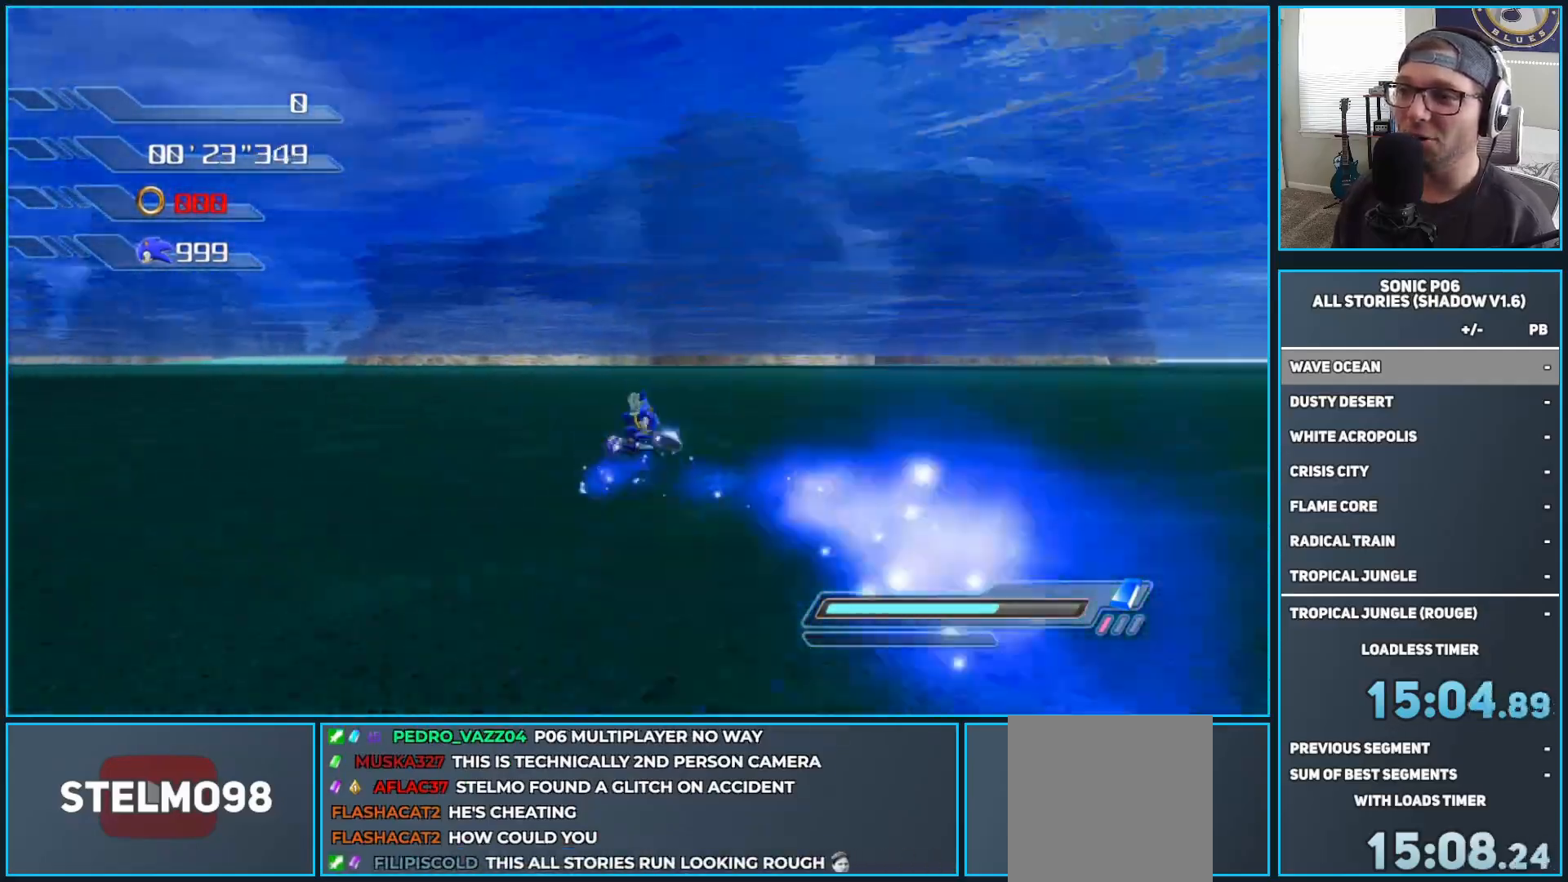
{"buttons": [], "left_stick": "up-left", "right_stick": "right", "events": [[17, "right_stick", "left"], [367, "right_stick", "down"], [417, "right_stick", "right"]]}
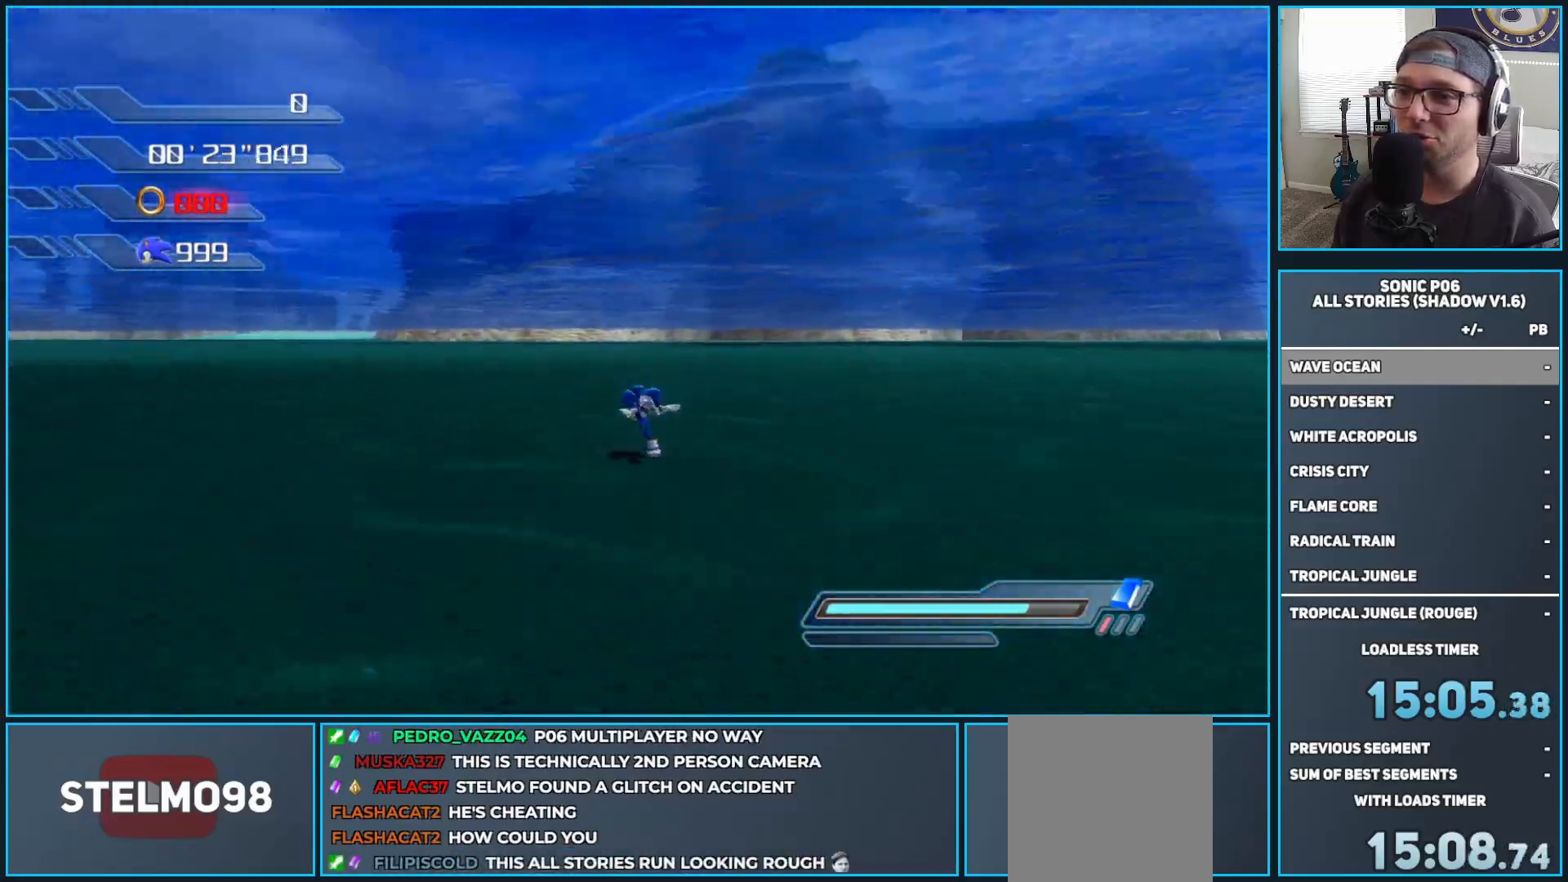
{"buttons": [], "left_stick": "up-left", "right_stick": "right", "events": [[117, "left_stick", "up-right"], [200, "right_stick", "center"], [350, "left_stick", "up"], [417, "right_stick", "right"], [450, "left_stick", "up-left"]]}
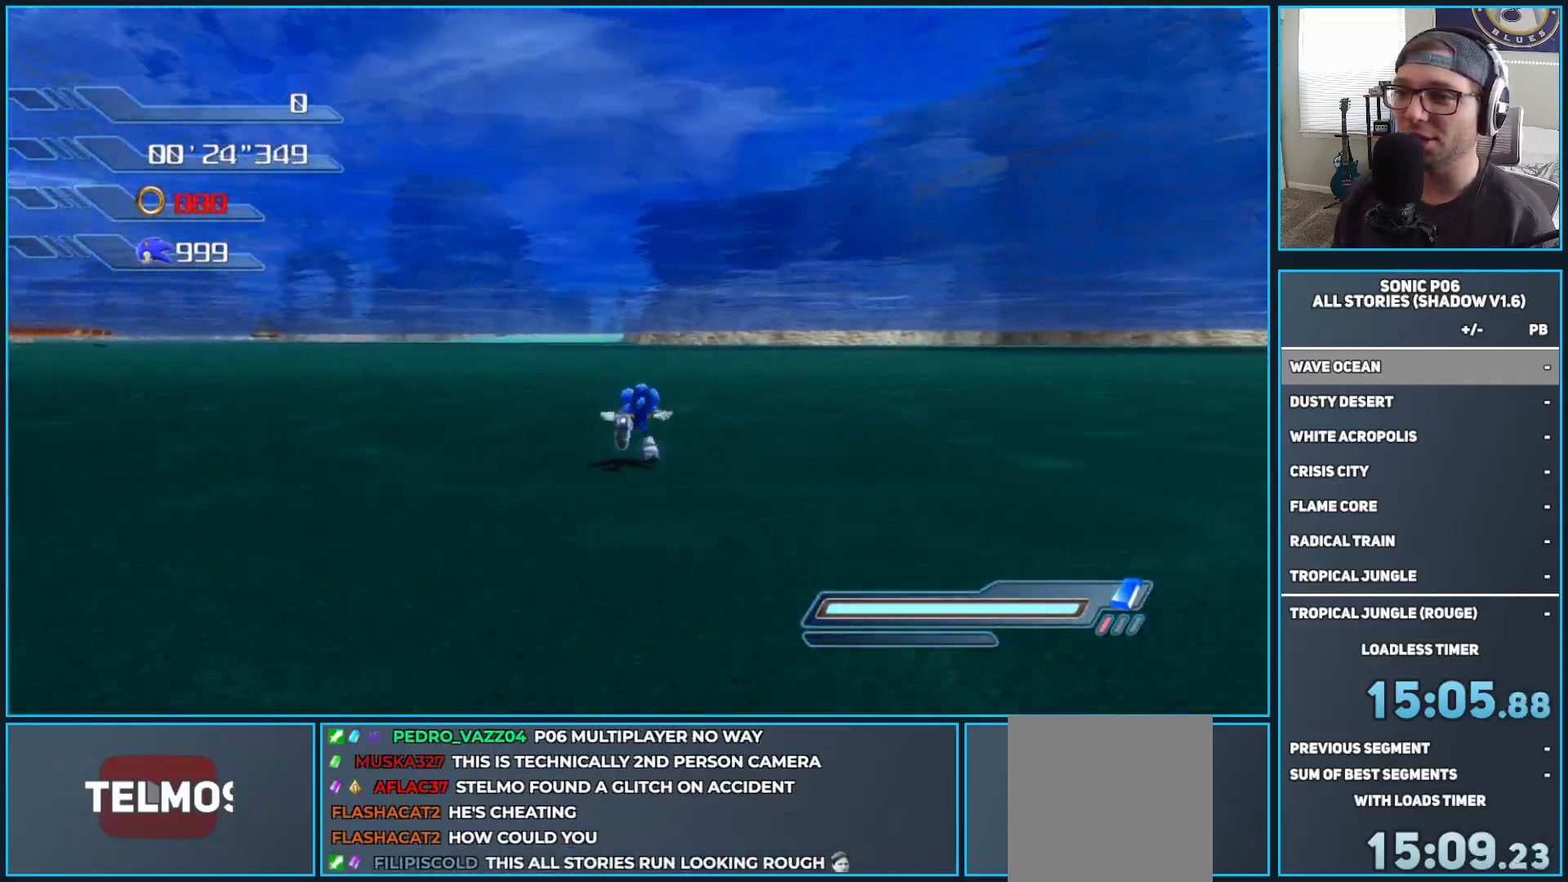
{"buttons": [], "left_stick": "up", "right_stick": "center", "events": [[217, "left_stick", "up"], [217, "right_stick", "center"]]}
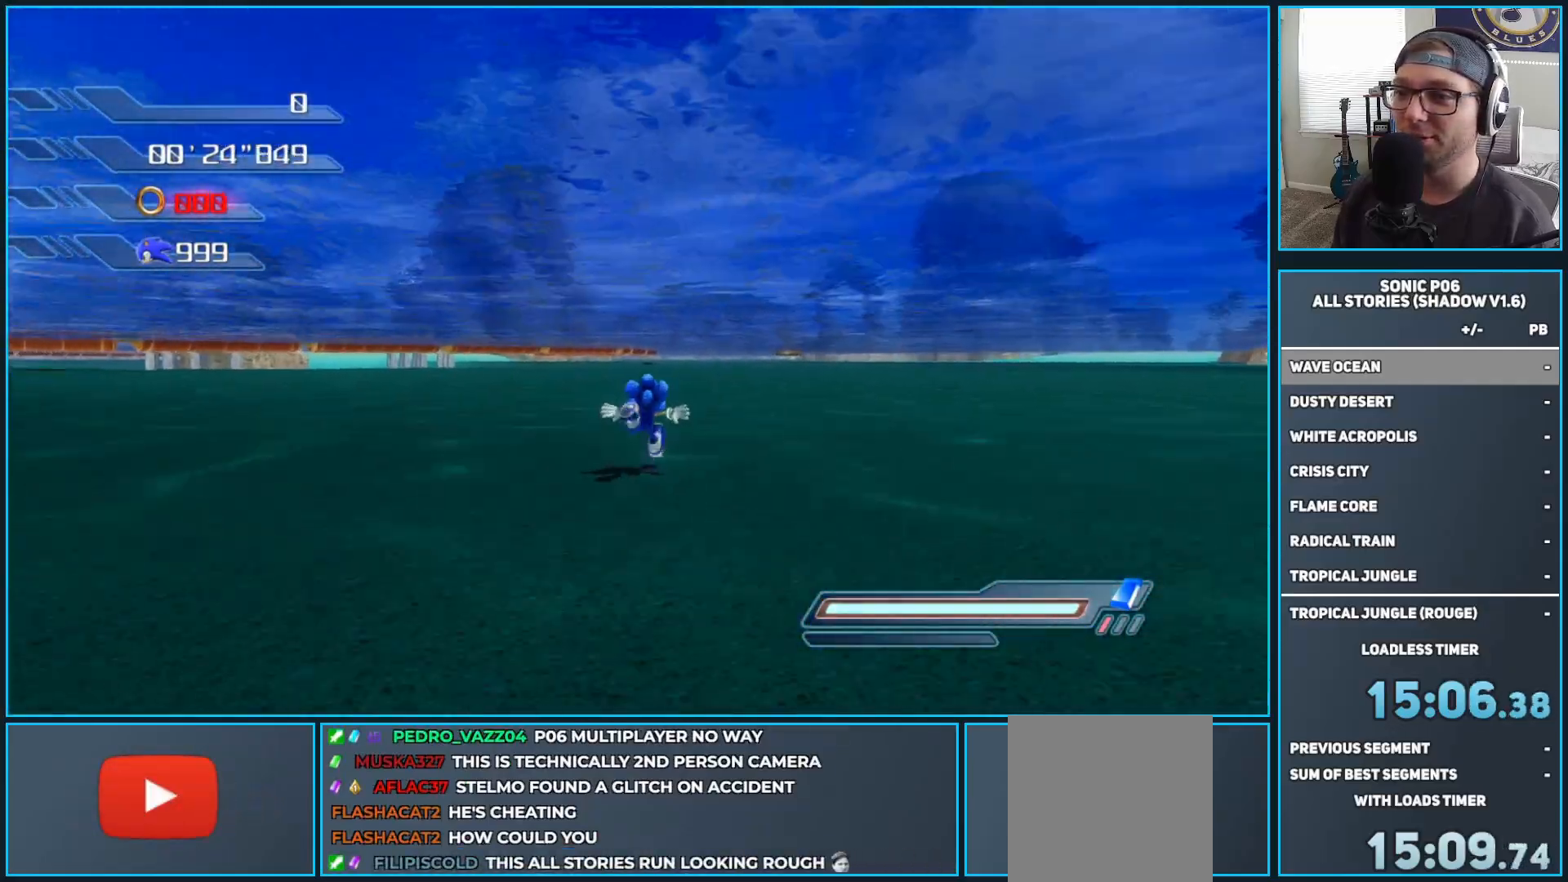
{"buttons": [], "left_stick": "up-left", "right_stick": "center", "events": [[17, "R2", "down"], [67, "B", "down"], [133, "B", "up"], [200, "R2", "up"], [233, "B", "down"], [317, "B", "up"], [350, "left_stick", "up-left"], [400, "B", "down"], [483, "B", "up"]]}
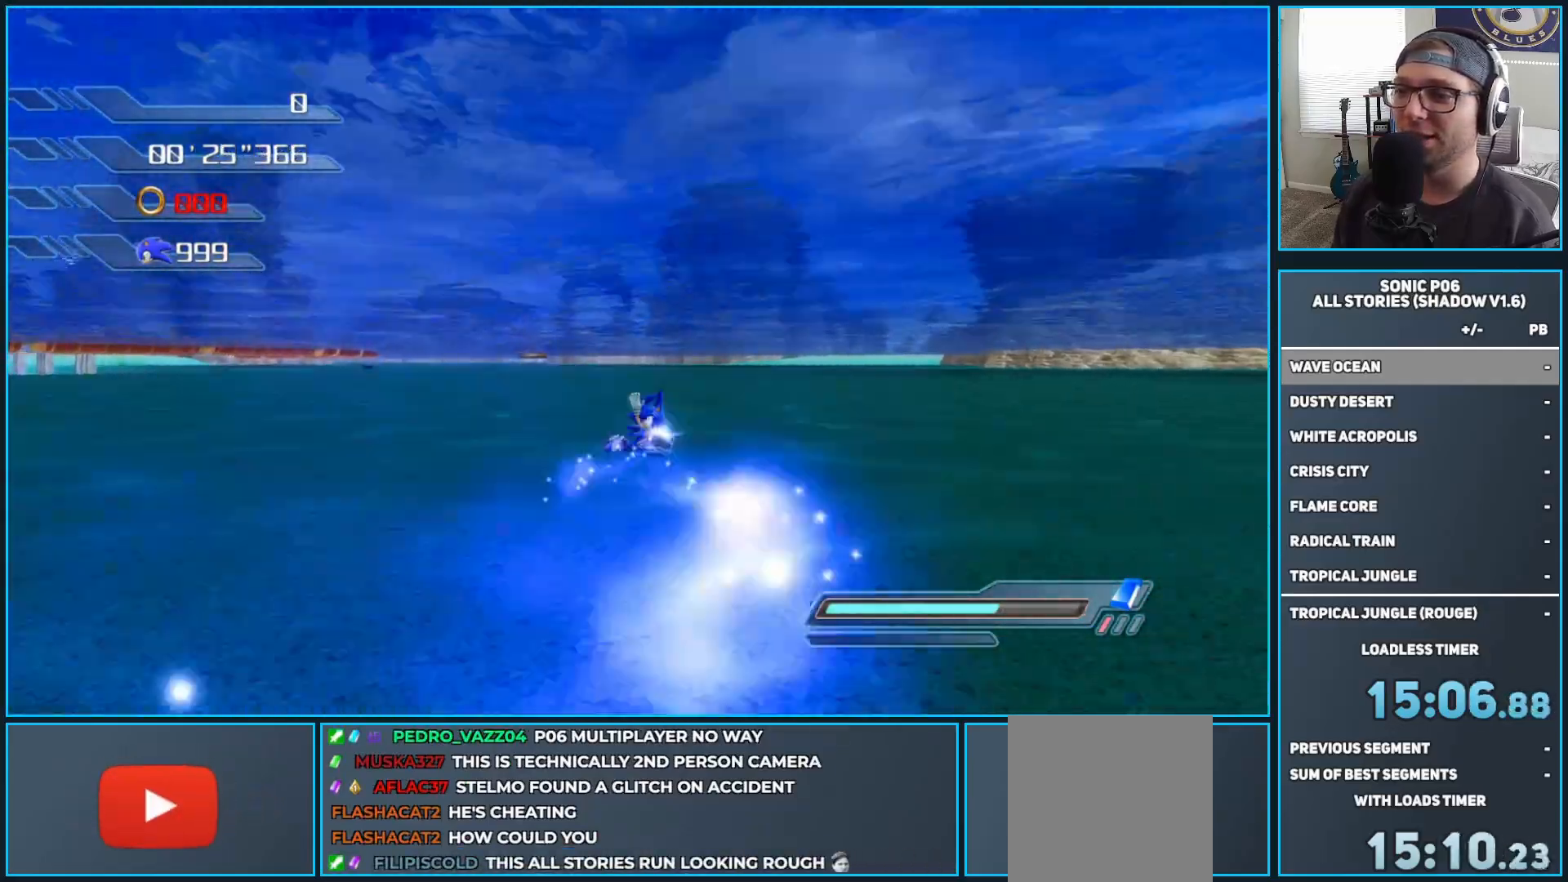
{"buttons": ["B"], "left_stick": "up", "right_stick": "center", "events": [[100, "B", "down"], [100, "left_stick", "up"], [183, "B", "up"], [250, "B", "down"], [350, "B", "up"], [433, "B", "down"]]}
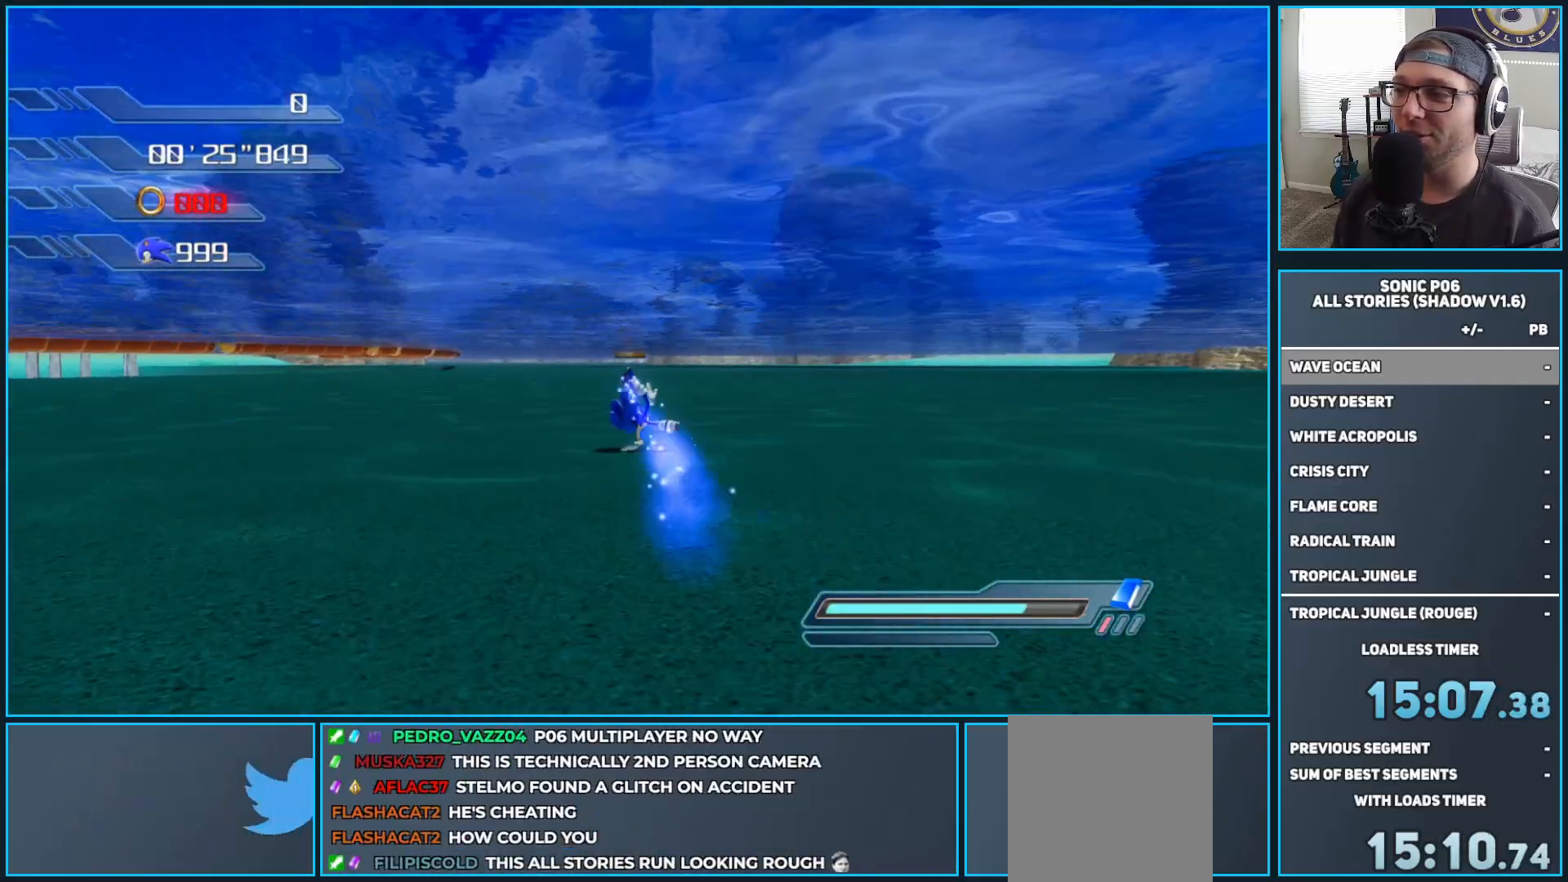
{"buttons": [], "left_stick": "up", "right_stick": "left", "events": [[17, "B", "up"], [100, "B", "down"], [200, "B", "up"], [500, "right_stick", "left"]]}
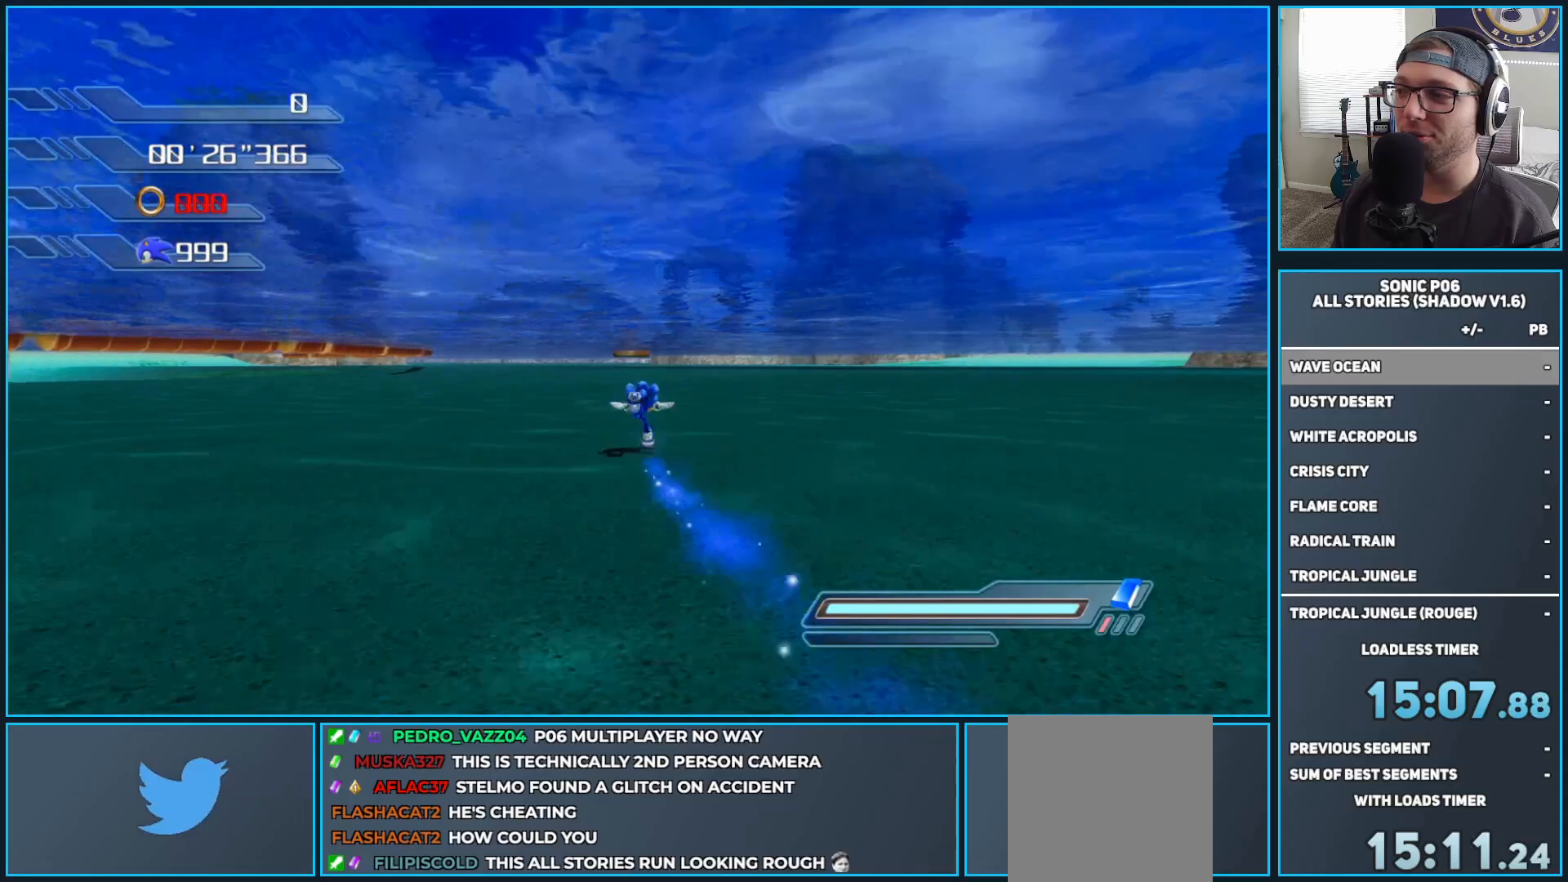
{"buttons": [], "left_stick": "up", "right_stick": "right", "events": [[217, "right_stick", "center"], [300, "right_stick", "right"]]}
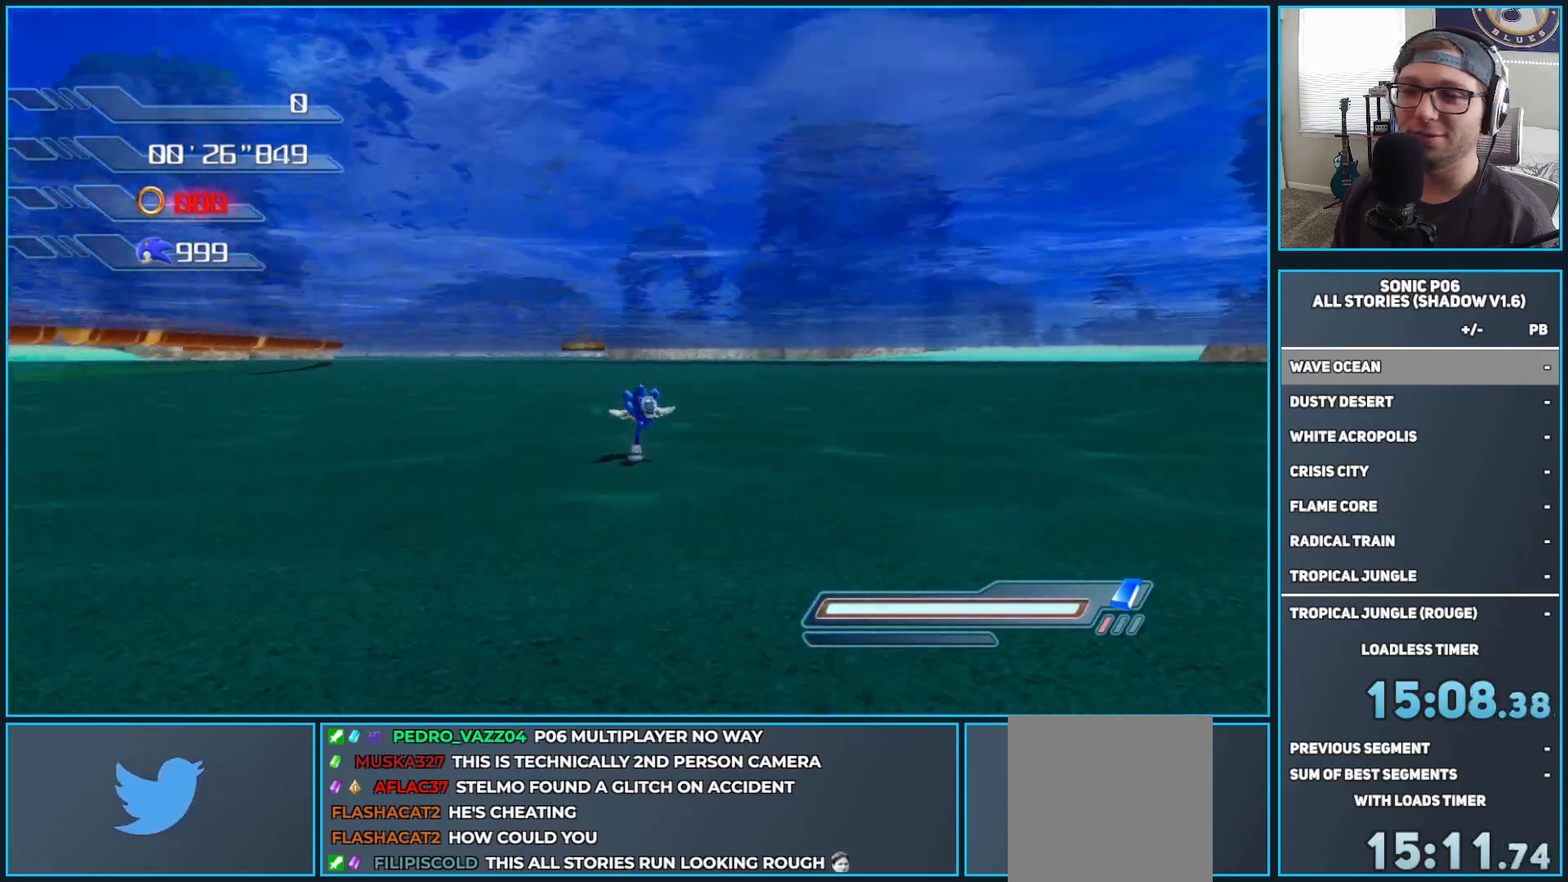
{"buttons": ["B", "R2"], "left_stick": "up", "right_stick": "center", "events": [[200, "right_stick", "center"], [400, "R2", "down"], [450, "B", "down"]]}
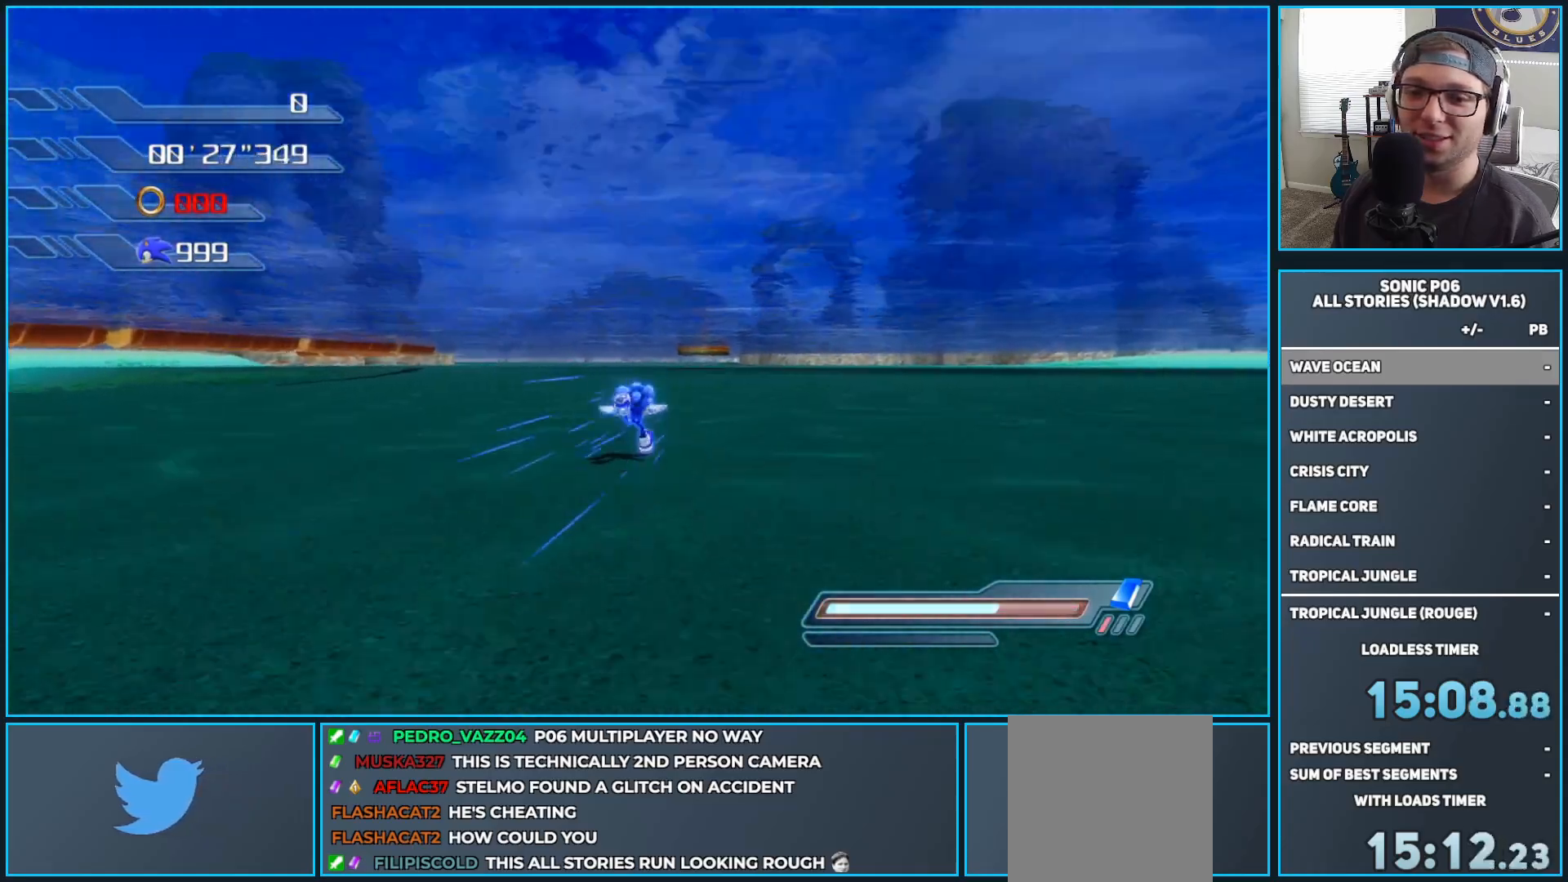
{"buttons": ["B"], "left_stick": "up", "right_stick": "center", "events": [[33, "B", "up"], [83, "R2", "up"], [150, "B", "down"], [150, "left_stick", "up-left"], [200, "B", "up"], [300, "B", "down"], [317, "left_stick", "up"], [400, "B", "up"], [483, "B", "down"]]}
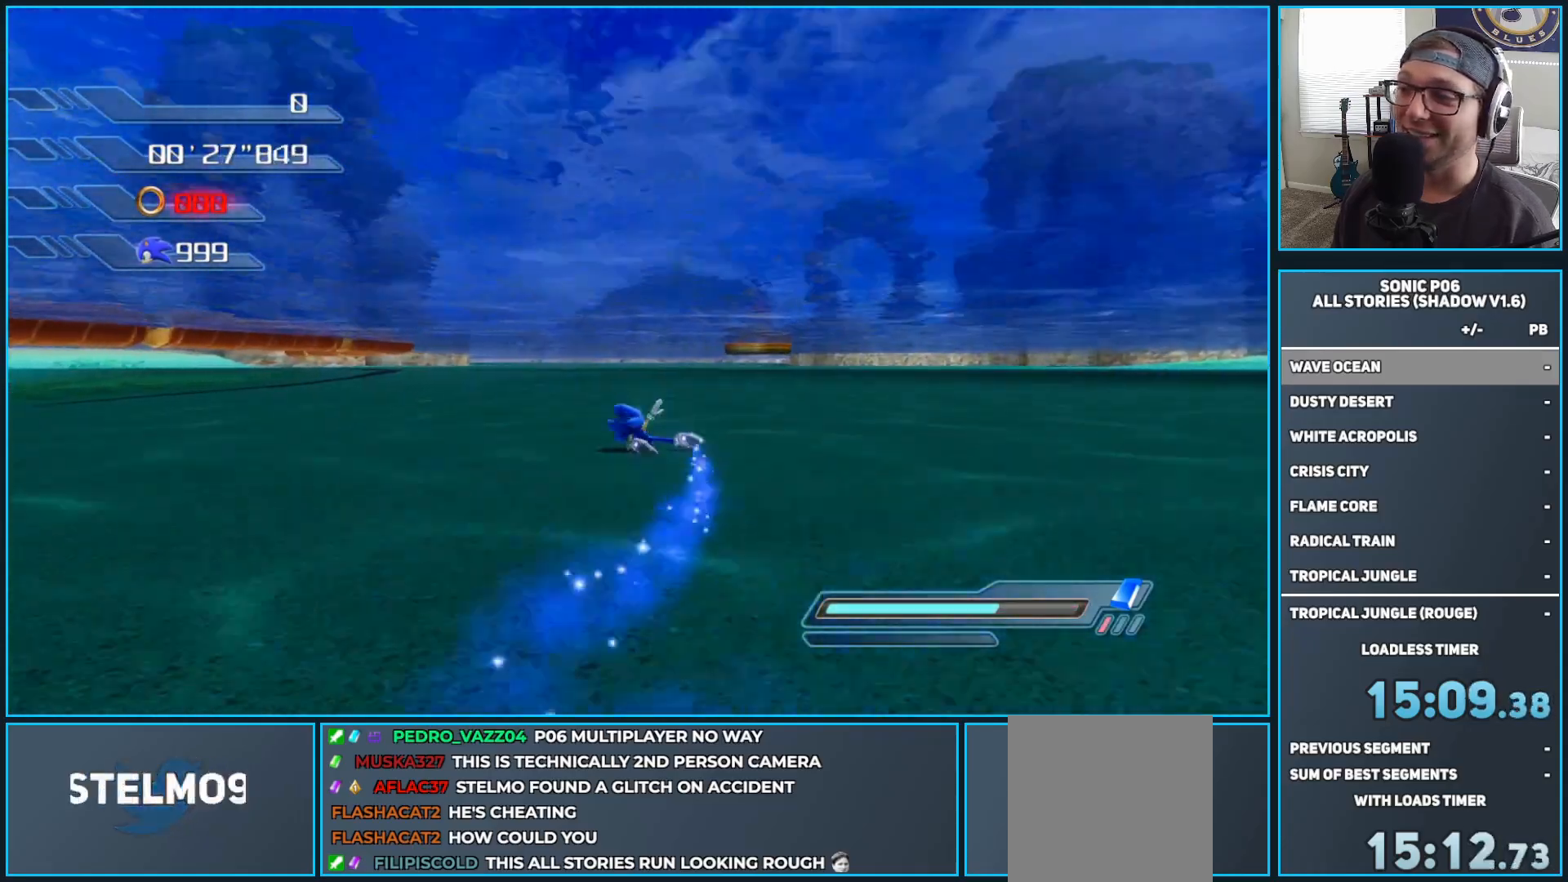
{"buttons": [], "left_stick": "up", "right_stick": "center", "events": [[67, "B", "up"], [167, "B", "down"], [250, "B", "up"], [333, "B", "down"], [417, "B", "up"]]}
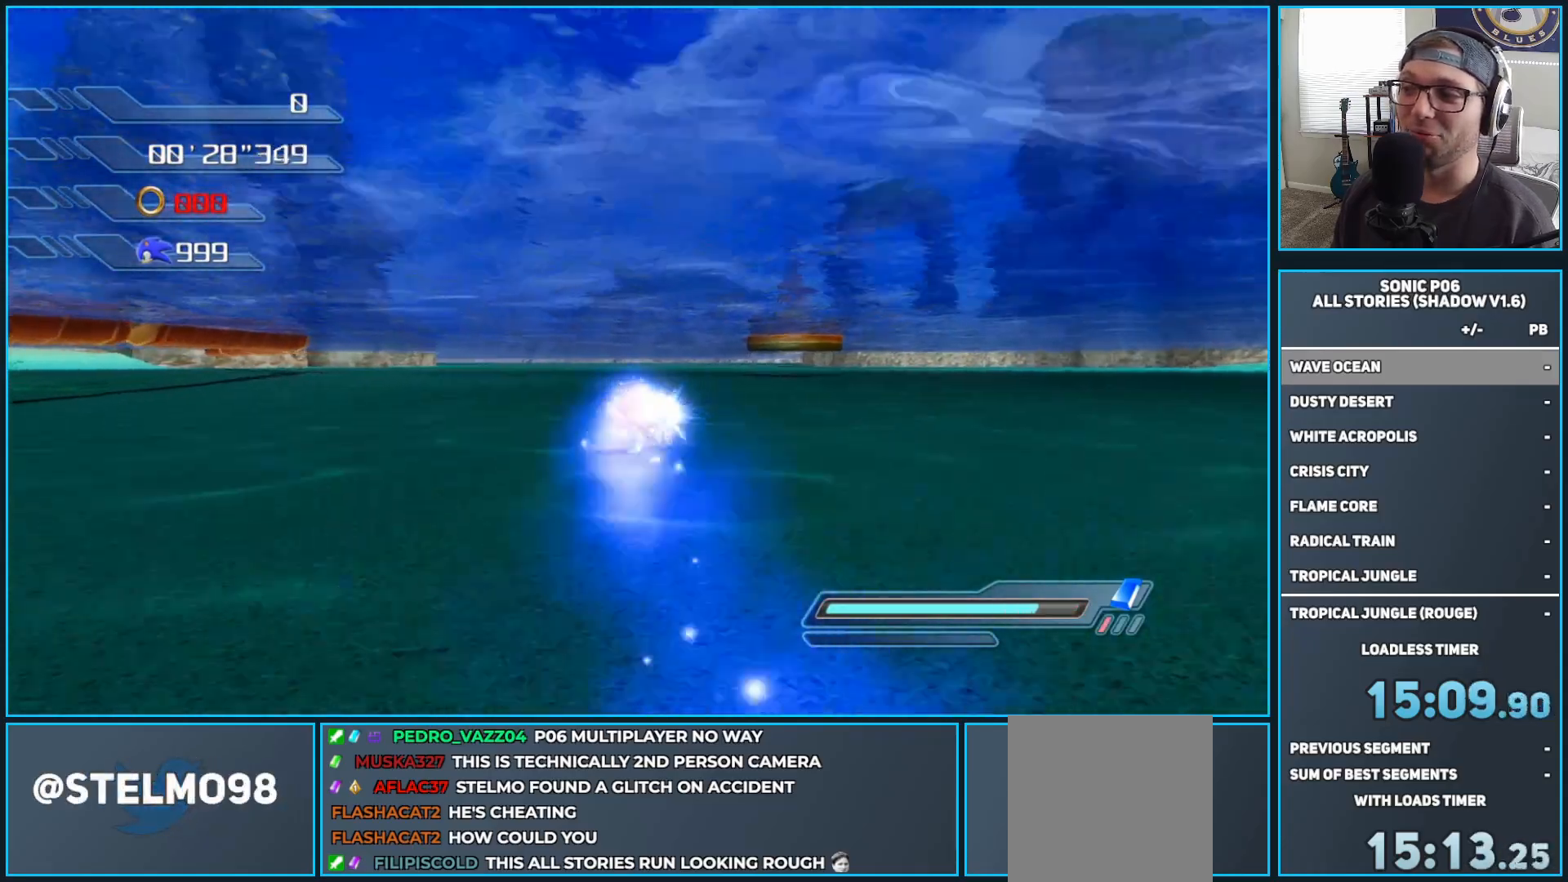
{"buttons": [], "left_stick": "up-left", "right_stick": "right", "events": [[233, "right_stick", "left"], [433, "right_stick", "center"], [450, "left_stick", "up-left"], [483, "right_stick", "right"]]}
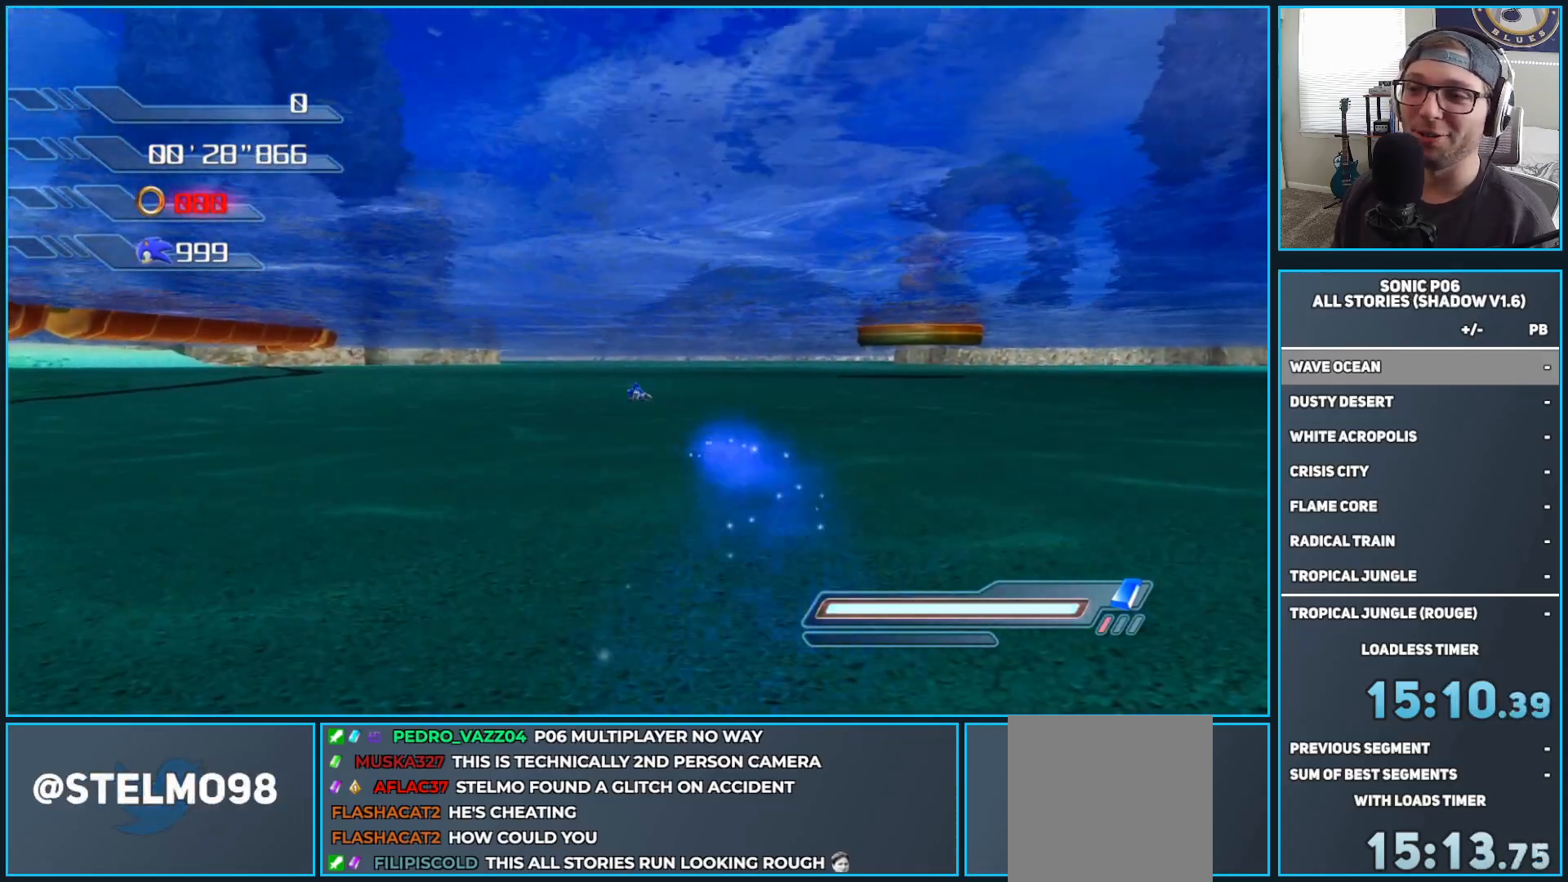
{"buttons": [], "left_stick": "up", "right_stick": "center", "events": [[67, "right_stick", "center"], [150, "left_stick", "up"]]}
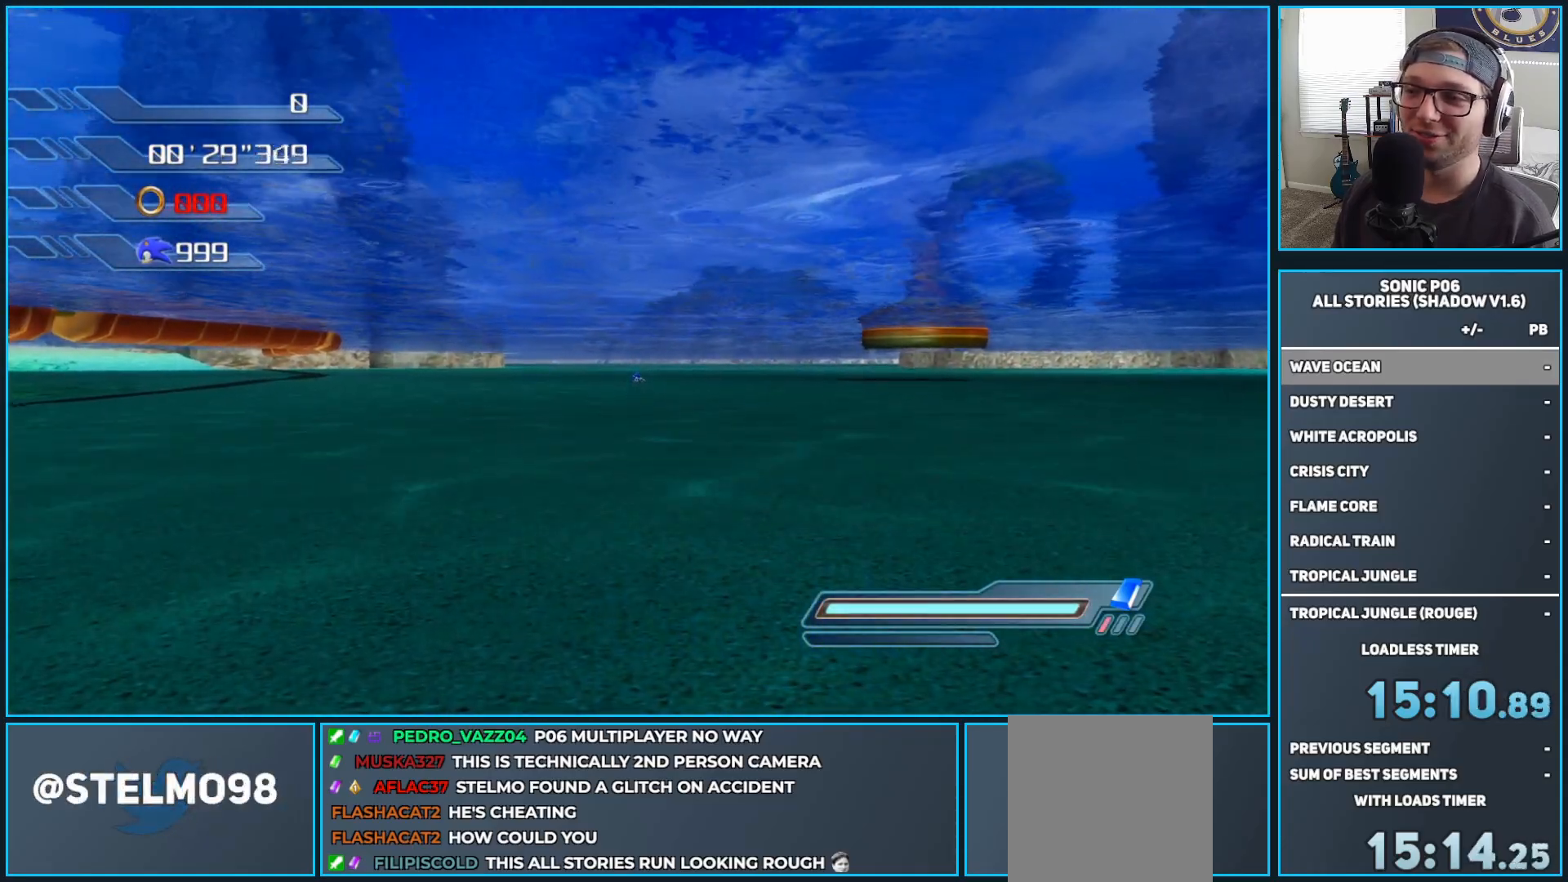
{"buttons": [], "left_stick": "center", "right_stick": "center", "events": [[17, "left_stick", "center"], [267, "SELECT", "down"], [383, "SELECT", "up"]]}
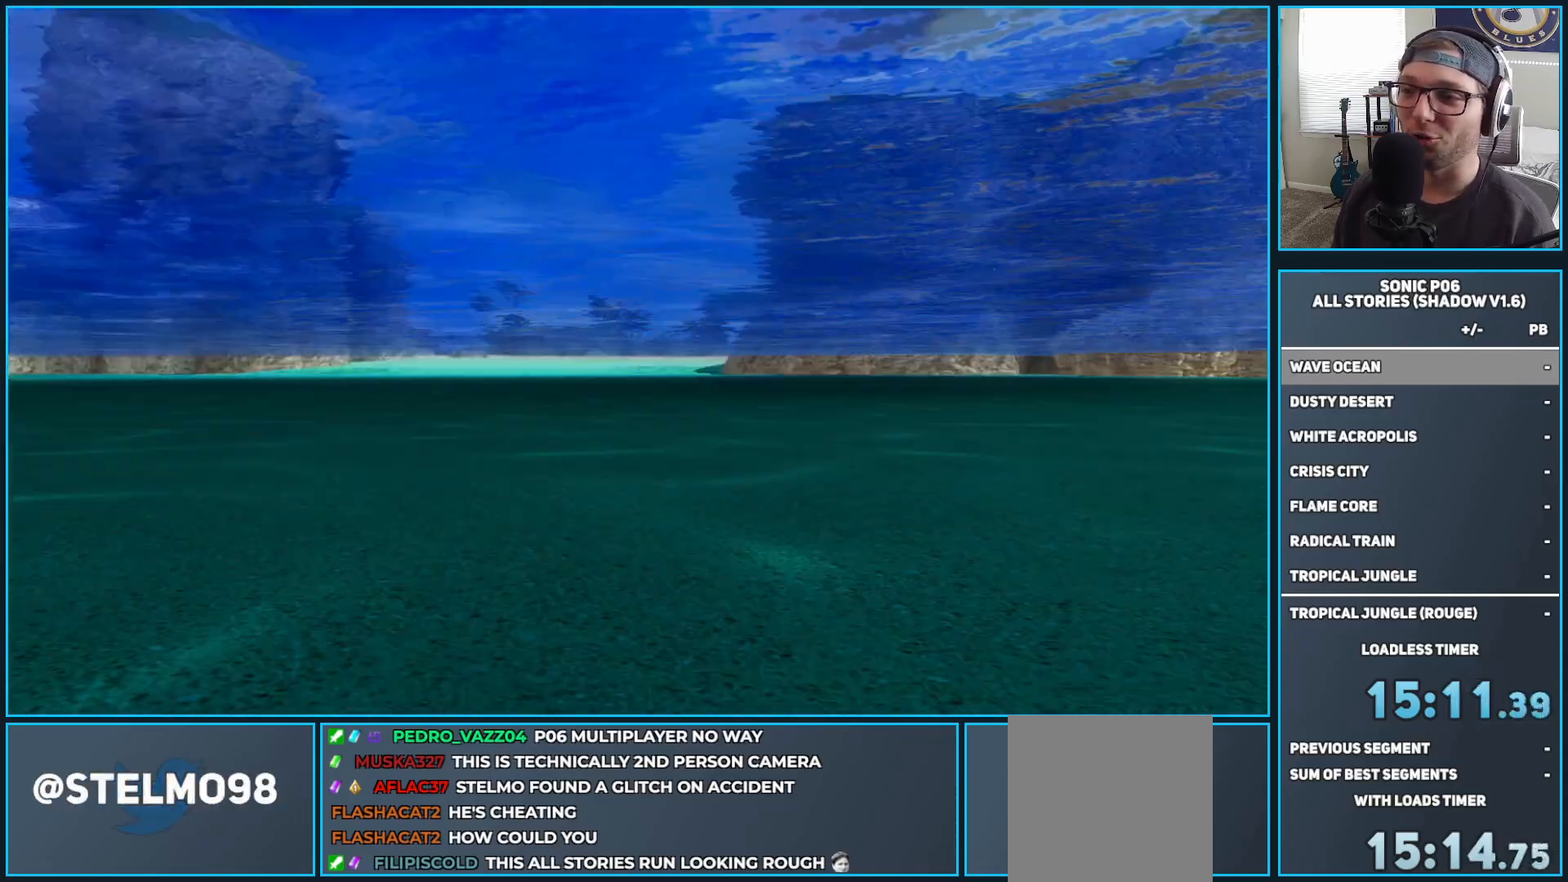
{"buttons": [], "left_stick": "up-right", "right_stick": "down-left", "events": [[100, "left_stick", "right"], [267, "left_stick", "up-right"], [333, "right_stick", "down-left"]]}
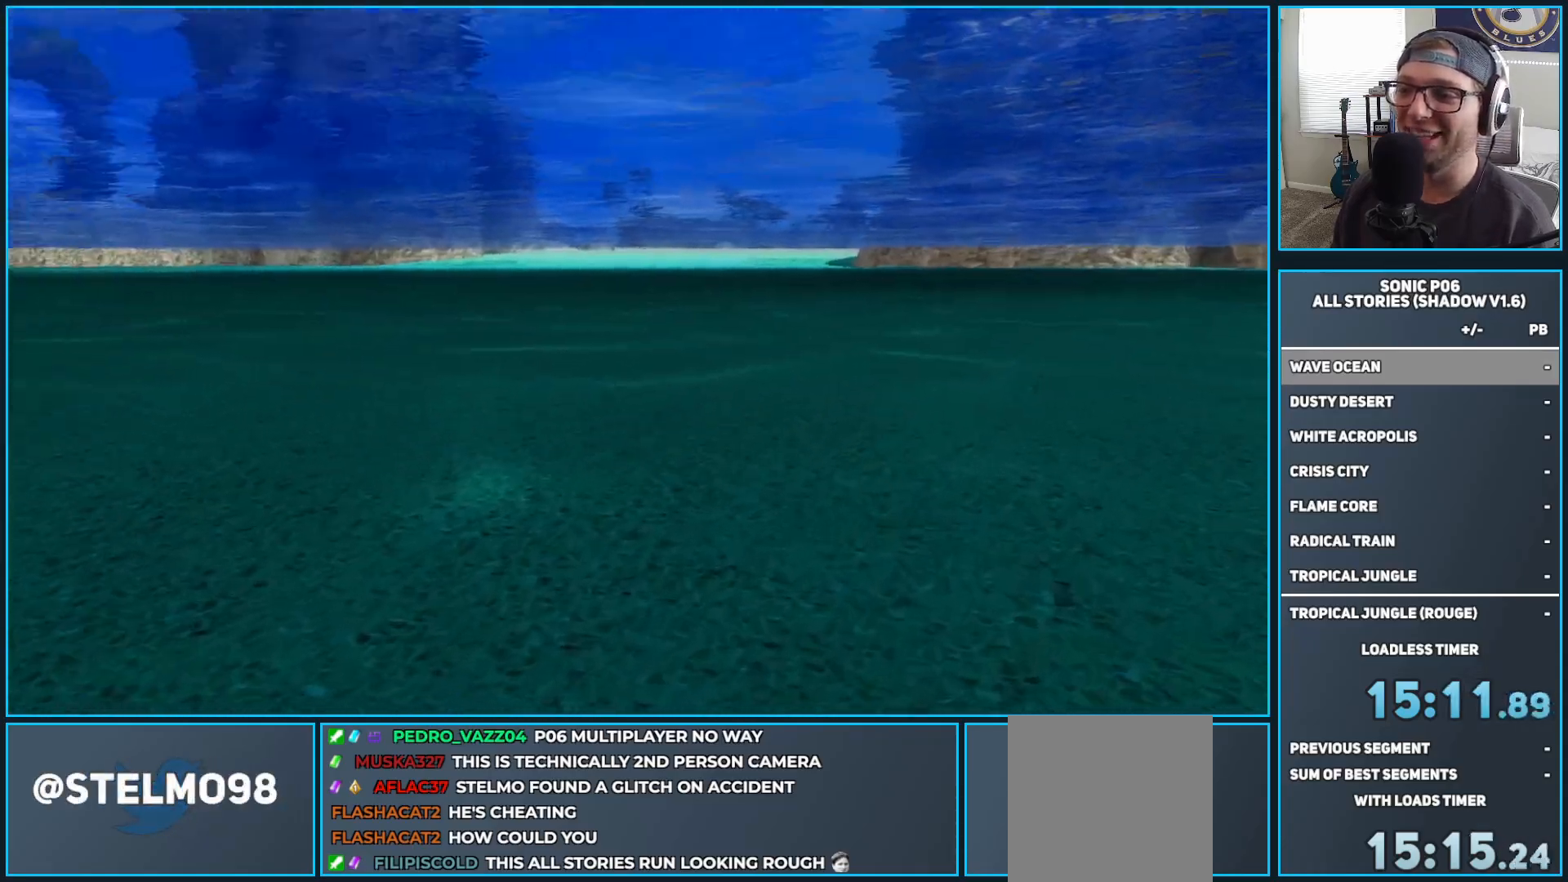
{"buttons": [], "left_stick": "left", "right_stick": "center", "events": [[17, "right_stick", "left"], [133, "right_stick", "center"], [267, "right_stick", "right"], [400, "left_stick", "up-left"], [433, "right_stick", "center"], [450, "left_stick", "left"]]}
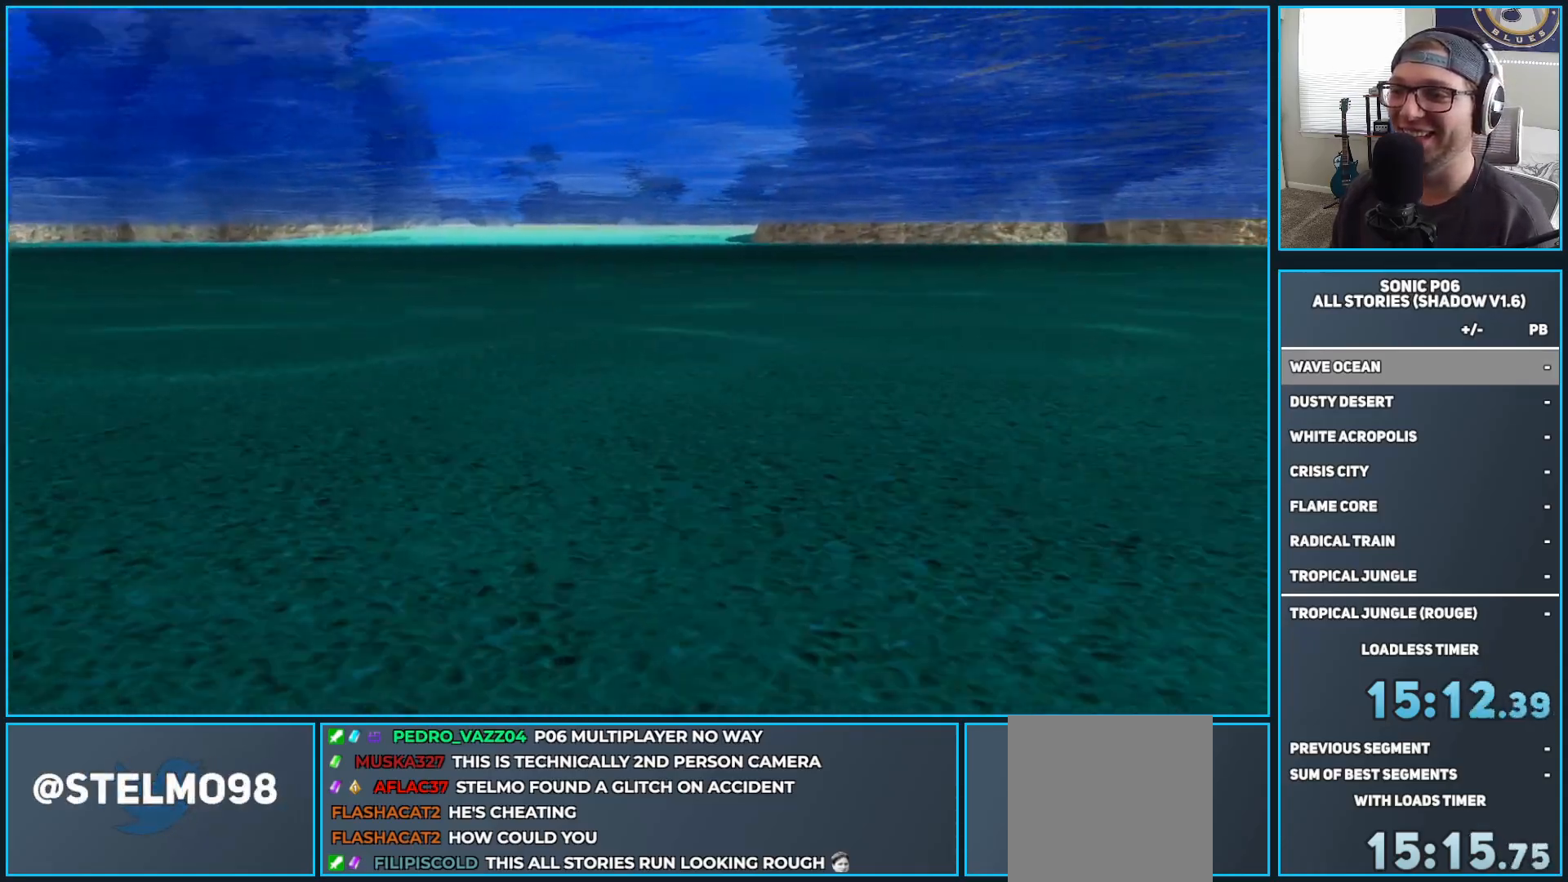
{"buttons": [], "left_stick": "up", "right_stick": "center", "events": [[100, "left_stick", "center"], [367, "left_stick", "down"], [483, "left_stick", "up"]]}
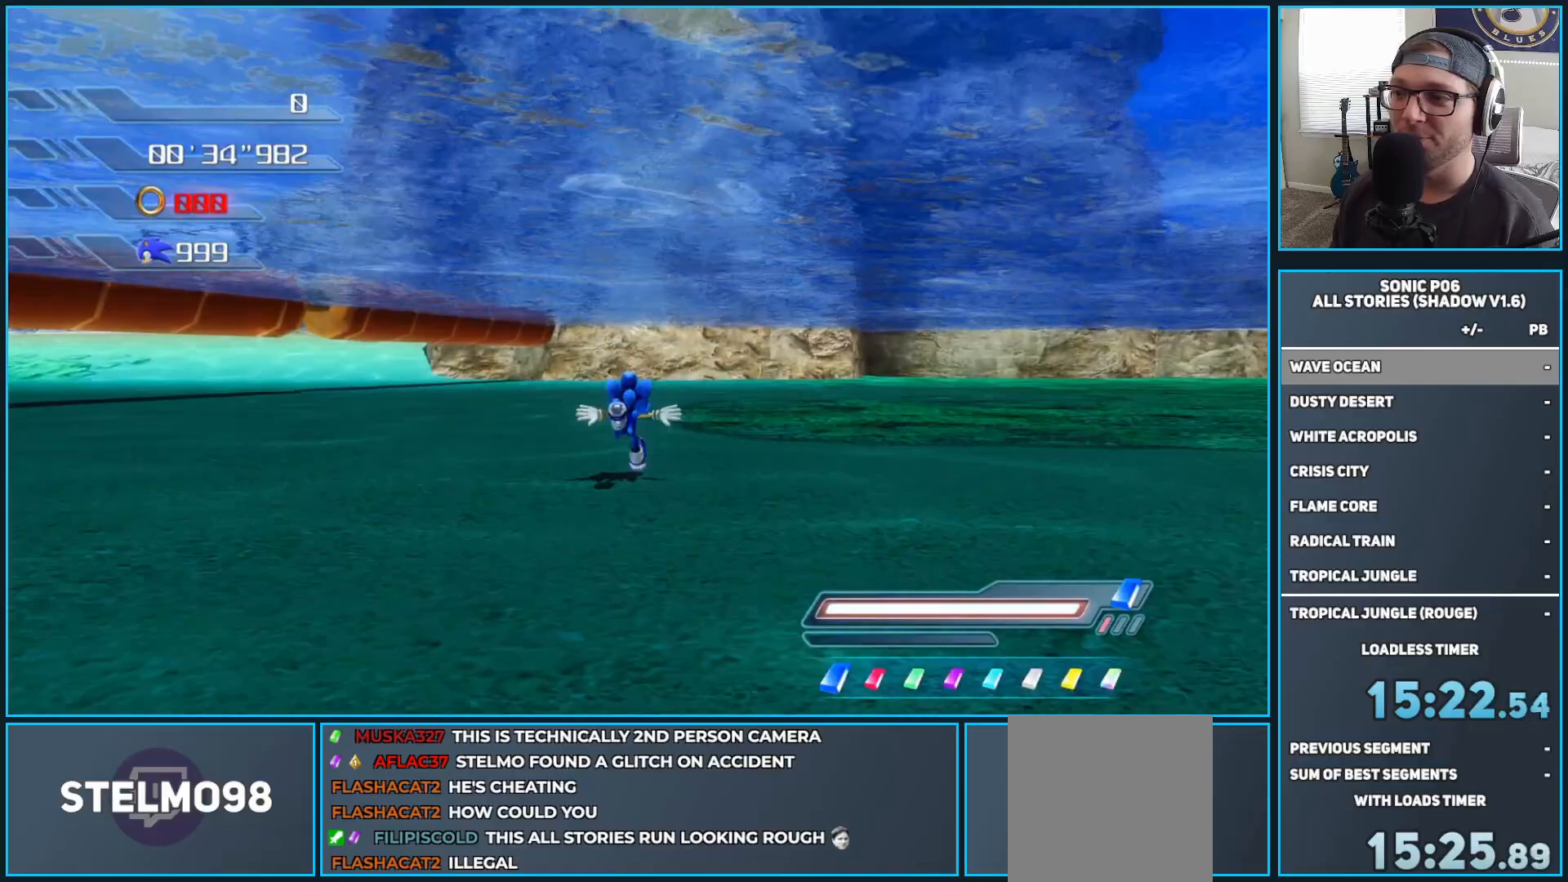
{"buttons": ["DPAD_RIGHT"], "left_stick": "up", "right_stick": "center", "events": [[167, "DPAD_RIGHT", "down"], [233, "DPAD_RIGHT", "up"], [300, "DPAD_RIGHT", "down"], [400, "DPAD_RIGHT", "up"], [467, "DPAD_RIGHT", "down"]]}
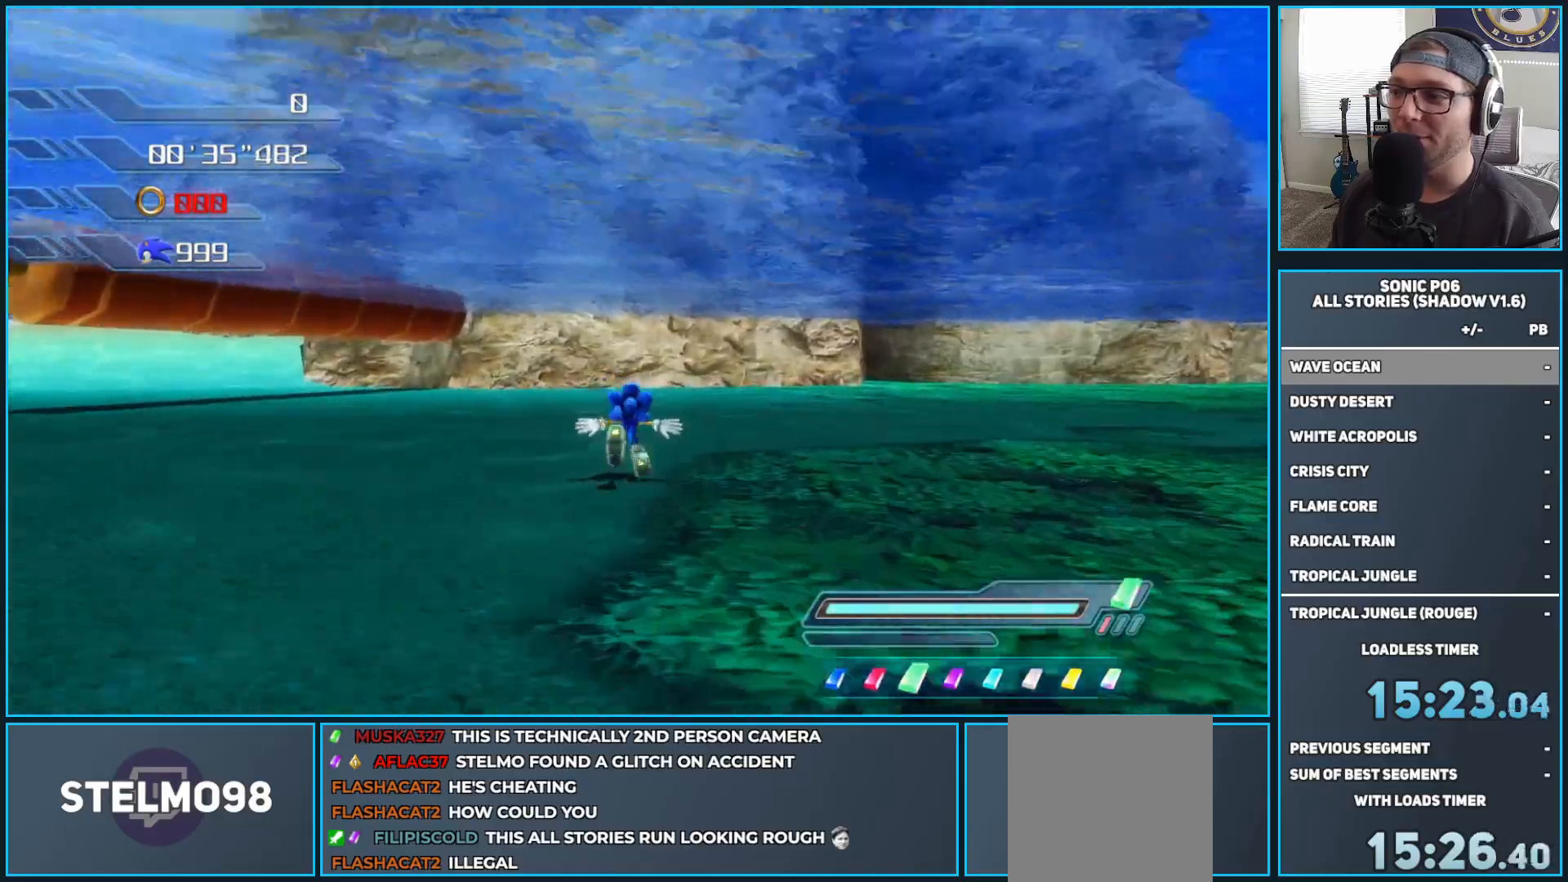
{"buttons": [], "left_stick": "up", "right_stick": "center", "events": [[50, "DPAD_RIGHT", "up"]]}
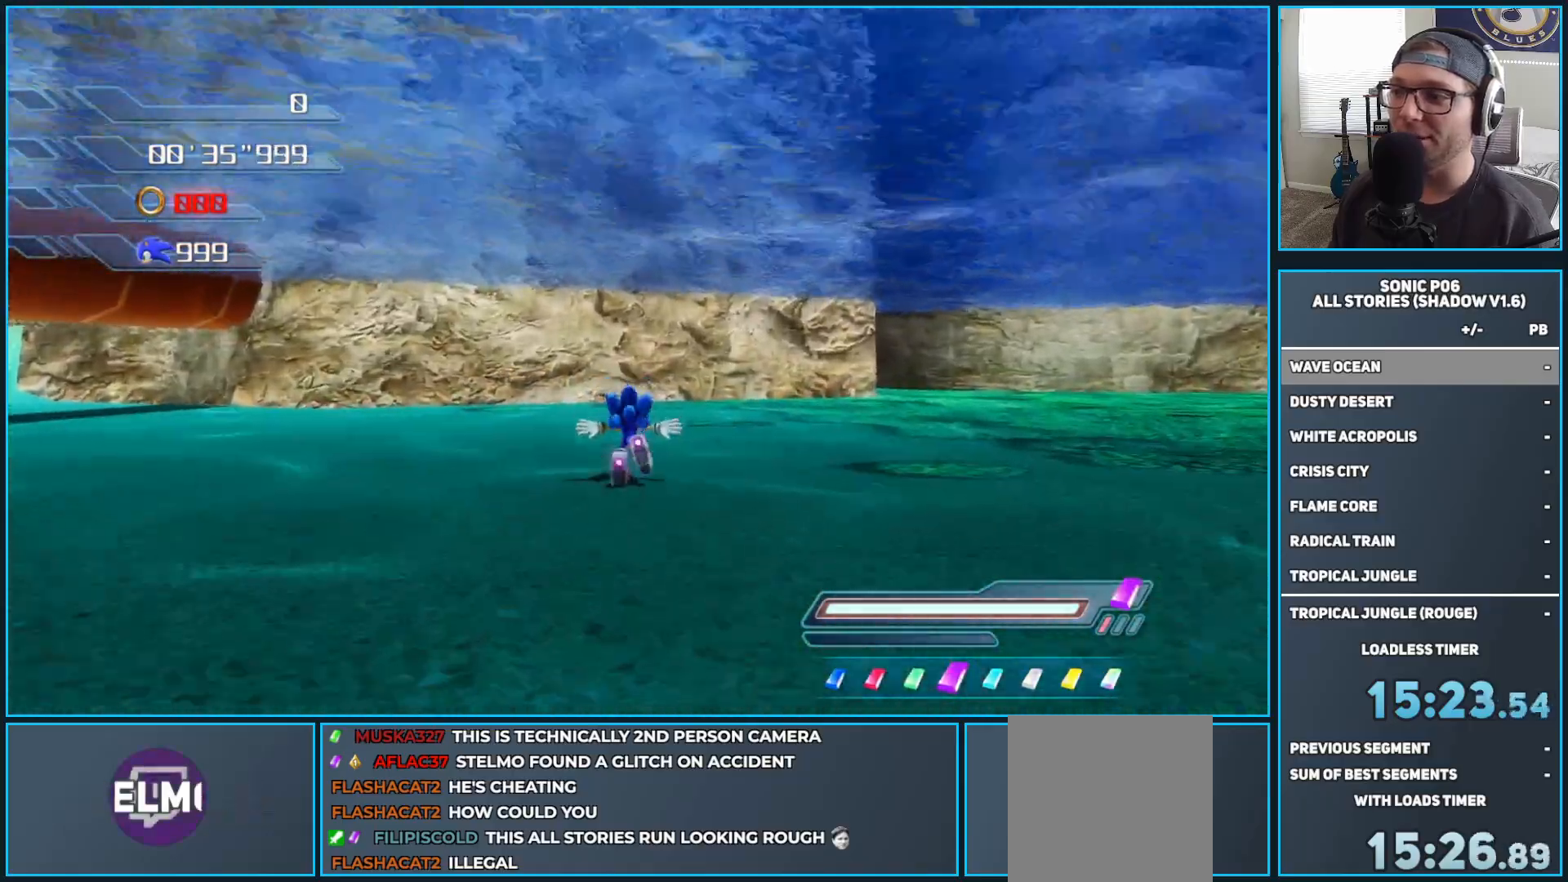
{"buttons": [], "left_stick": "up", "right_stick": "center", "events": []}
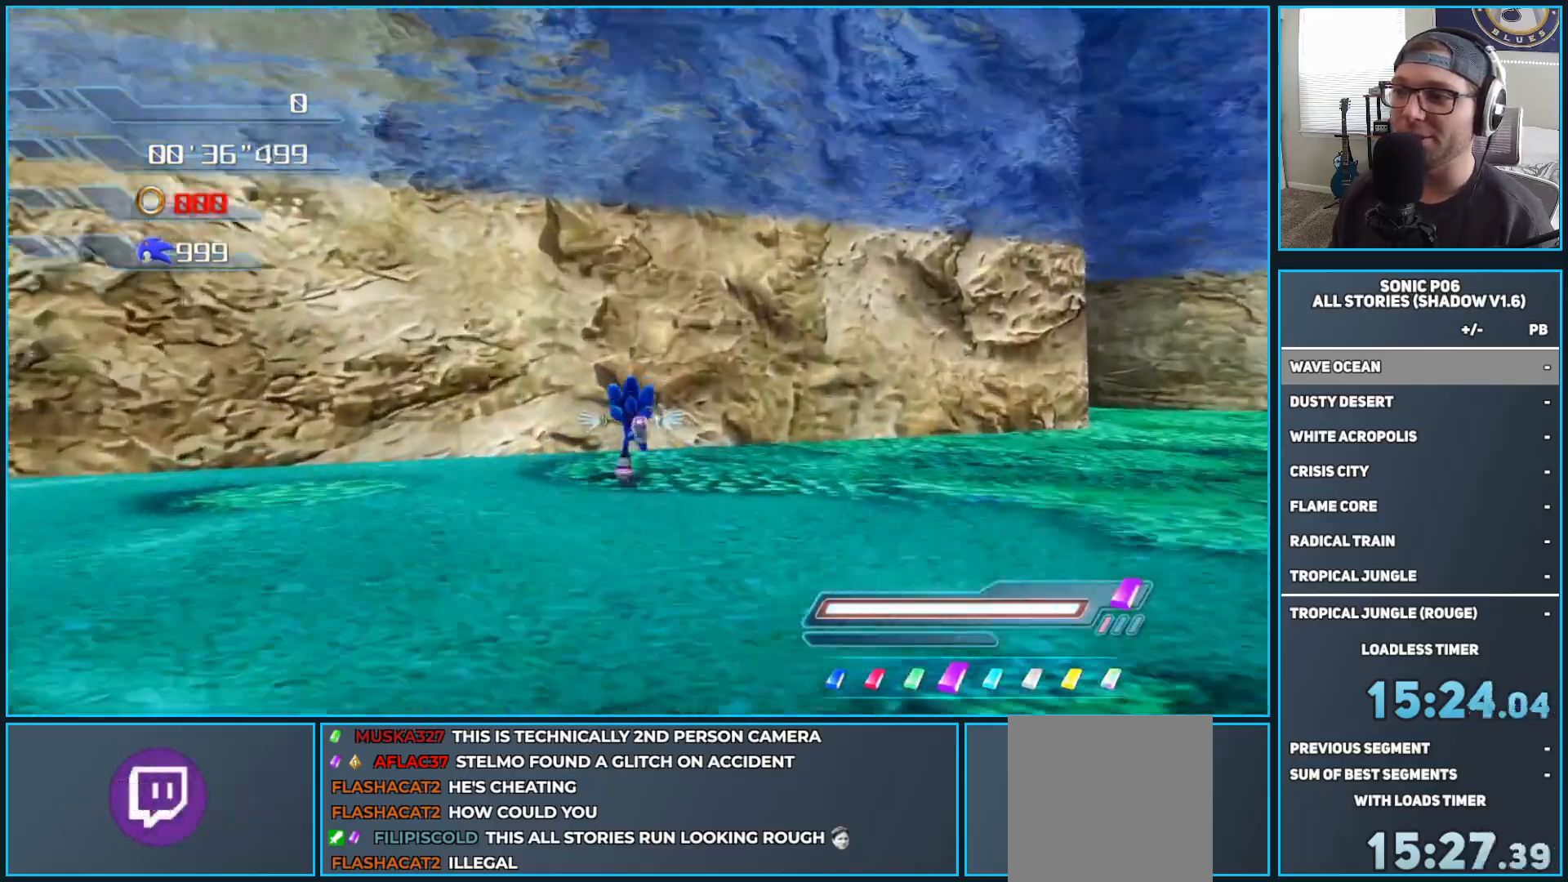
{"buttons": [], "left_stick": "up-left", "right_stick": "center", "events": [[17, "left_stick", "center"], [317, "left_stick", "up"], [467, "left_stick", "up-left"]]}
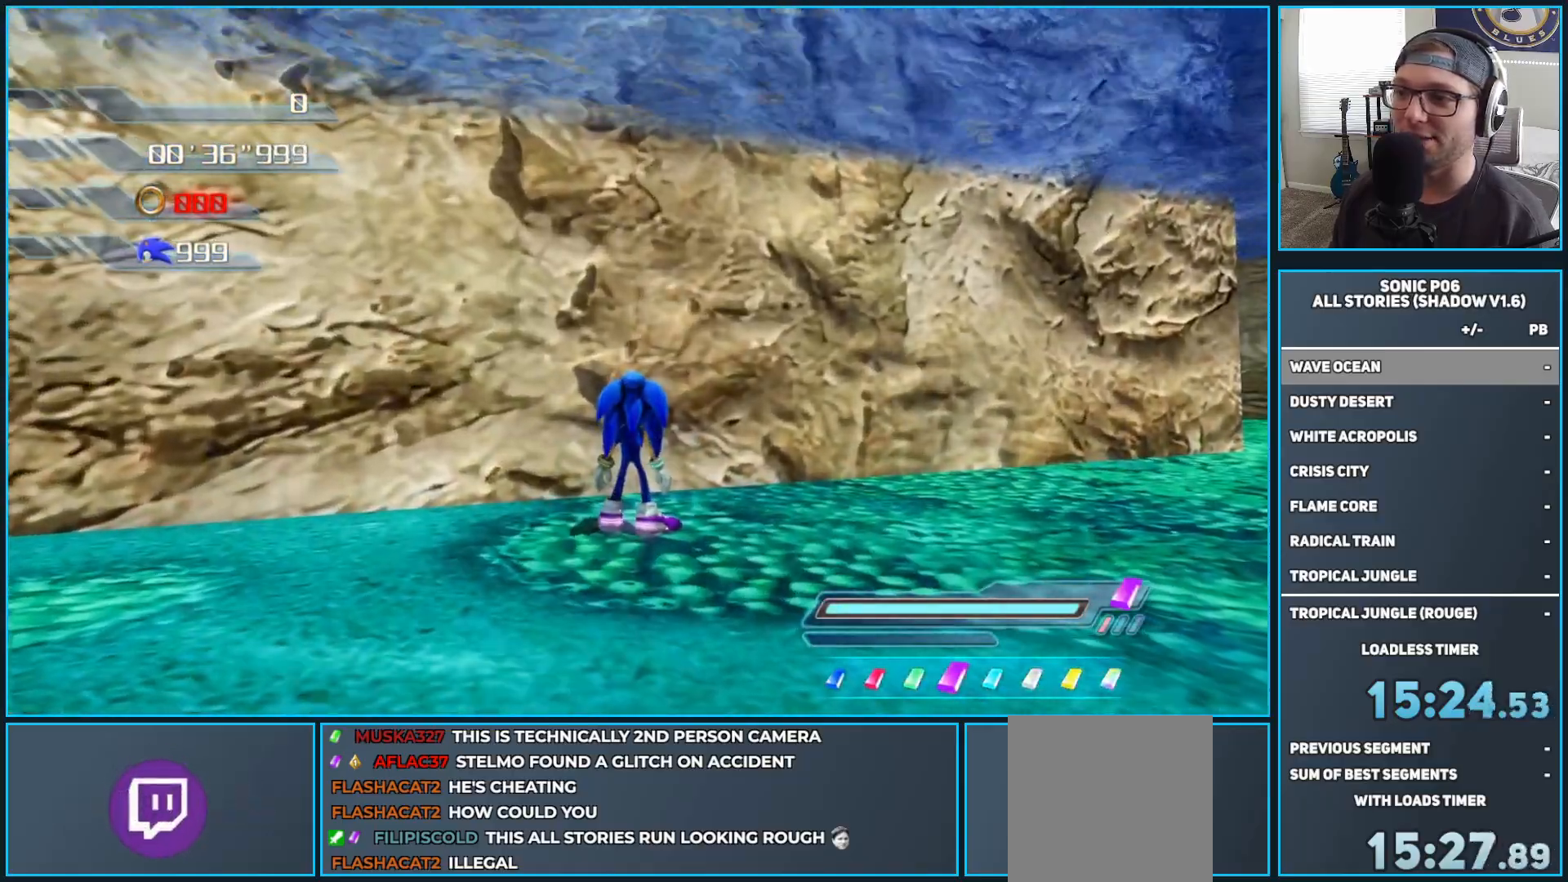
{"buttons": [], "left_stick": "down-left", "right_stick": "center", "events": [[83, "left_stick", "left"], [200, "left_stick", "down-left"]]}
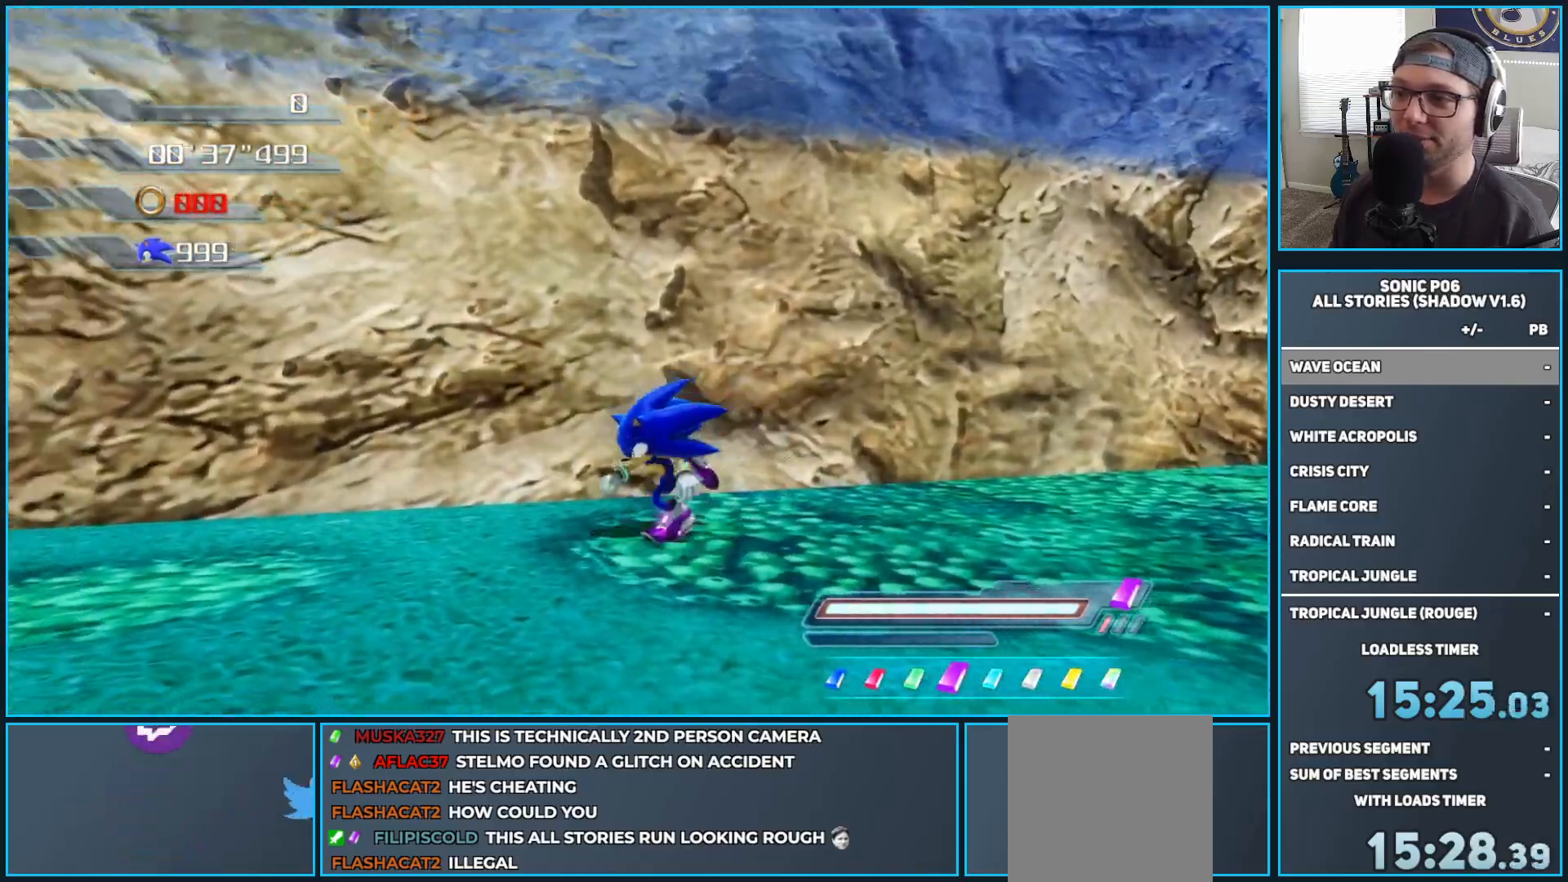
{"buttons": [], "left_stick": "left", "right_stick": "center", "events": [[283, "left_stick", "left"]]}
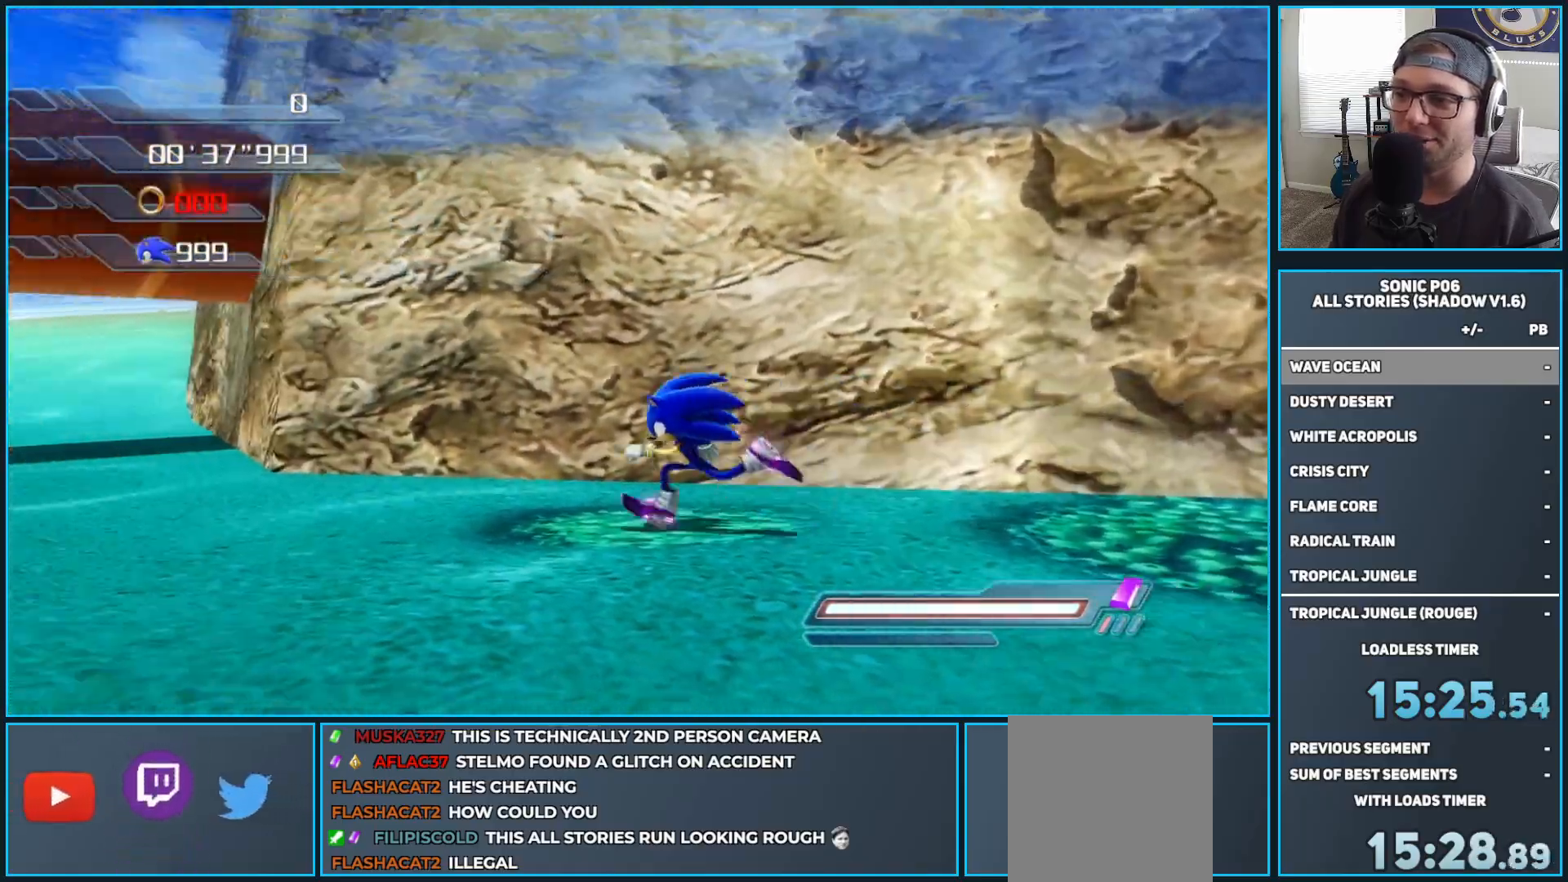
{"buttons": [], "left_stick": "up-right", "right_stick": "down-left", "events": [[217, "left_stick", "up"], [283, "left_stick", "up-right"], [350, "right_stick", "down-left"]]}
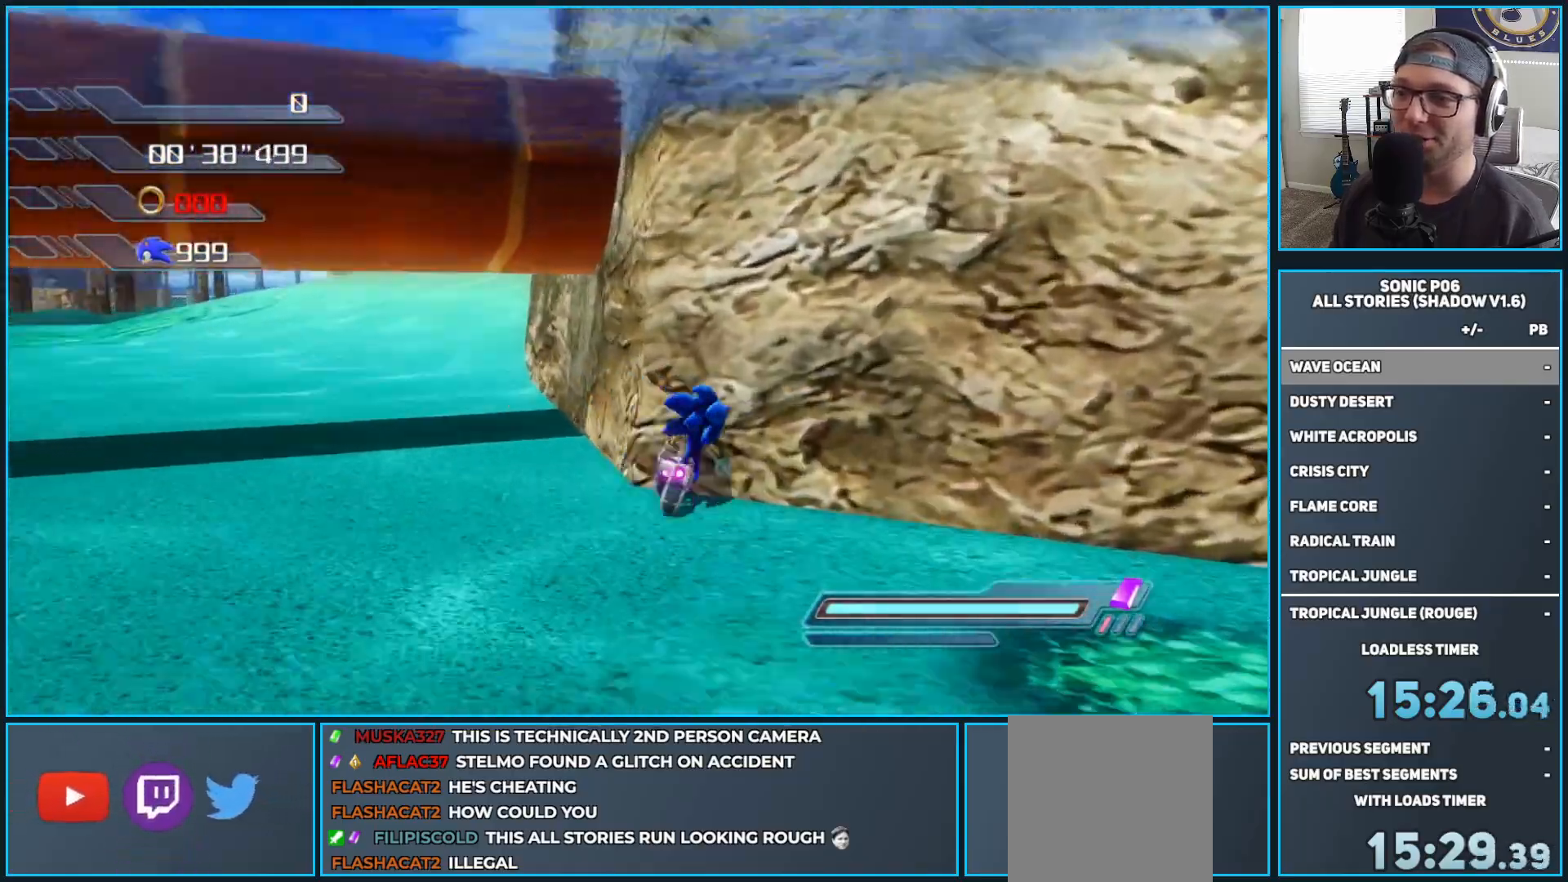
{"buttons": [], "left_stick": "up-right", "right_stick": "right", "events": [[83, "right_stick", "center"], [183, "left_stick", "center"], [433, "left_stick", "up-right"], [500, "right_stick", "right"]]}
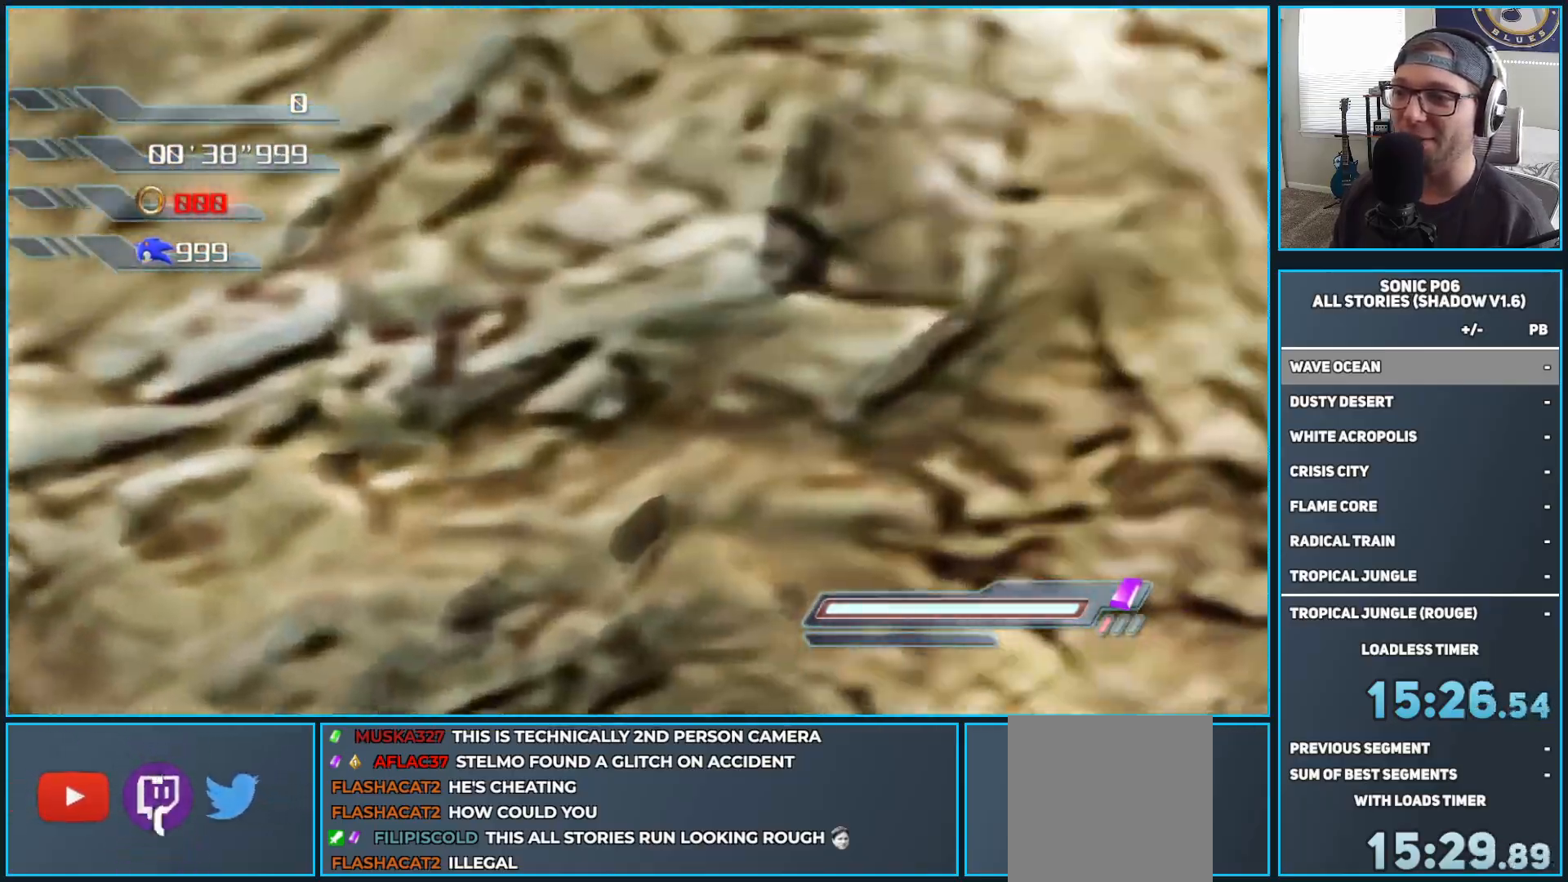
{"buttons": [], "left_stick": "up-right", "right_stick": "left", "events": [[217, "right_stick", "center"], [283, "right_stick", "left"]]}
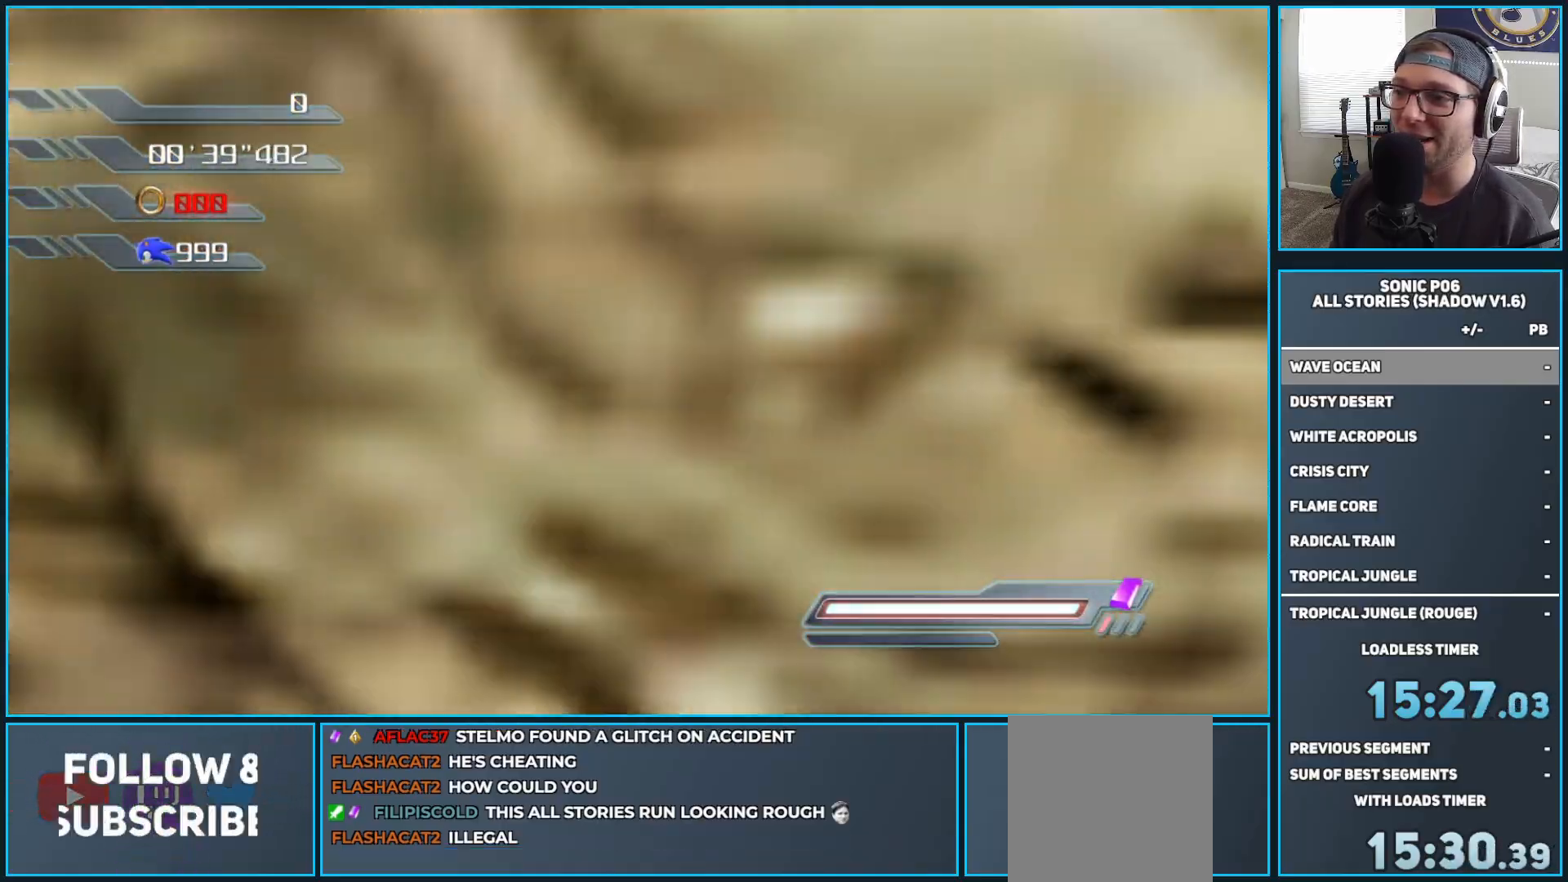
{"buttons": [], "left_stick": "center", "right_stick": "center", "events": [[50, "left_stick", "center"], [117, "right_stick", "up-left"], [367, "right_stick", "center"]]}
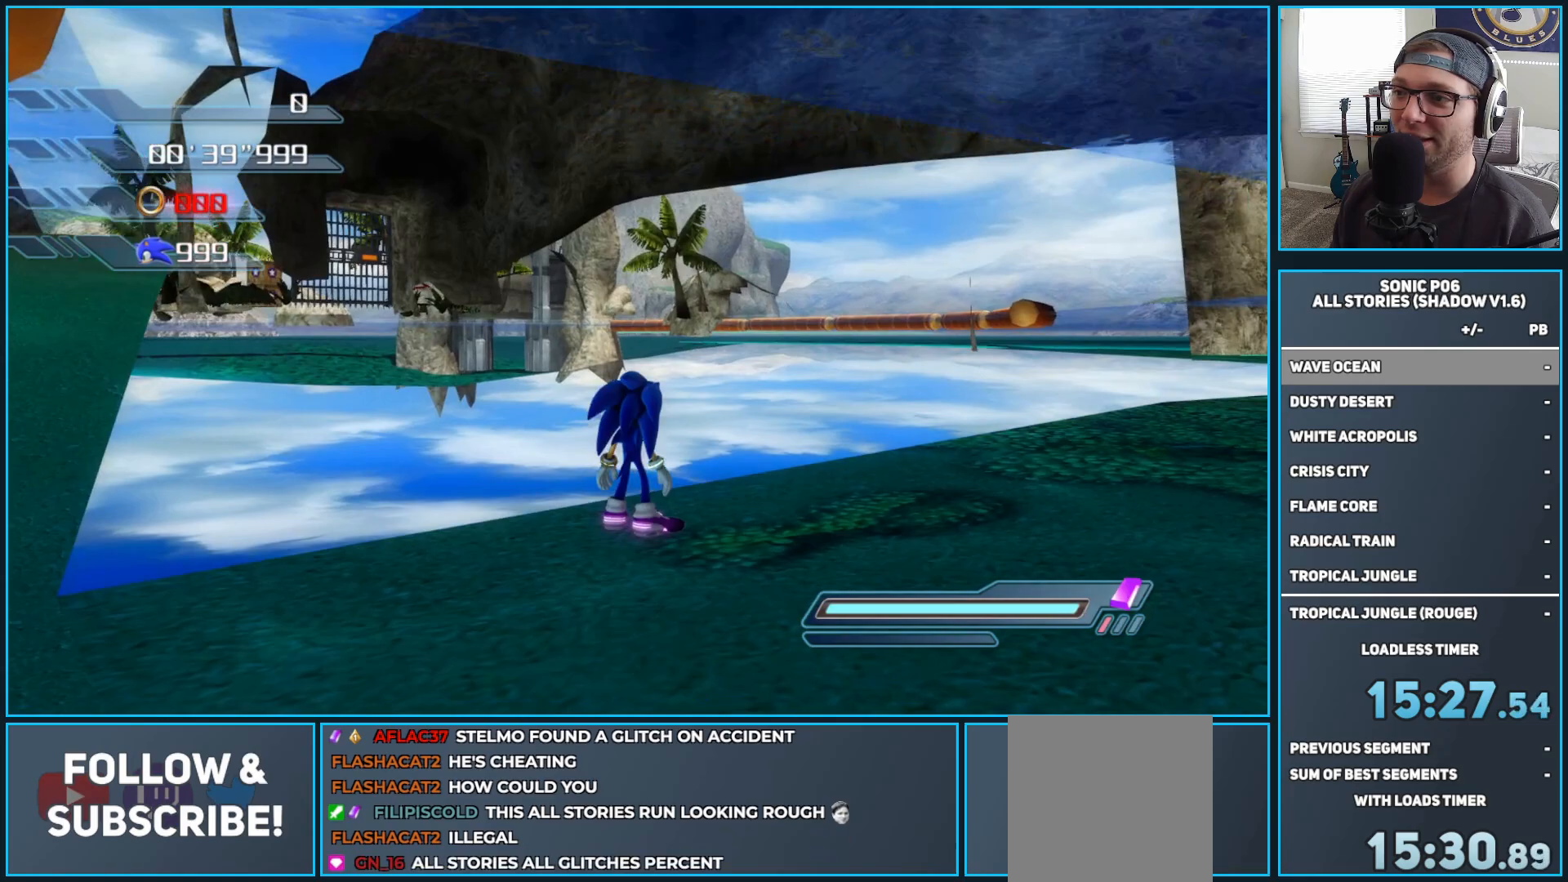
{"buttons": [], "left_stick": "center", "right_stick": "right", "events": [[50, "left_stick", "down-right"], [183, "left_stick", "center"], [467, "right_stick", "right"]]}